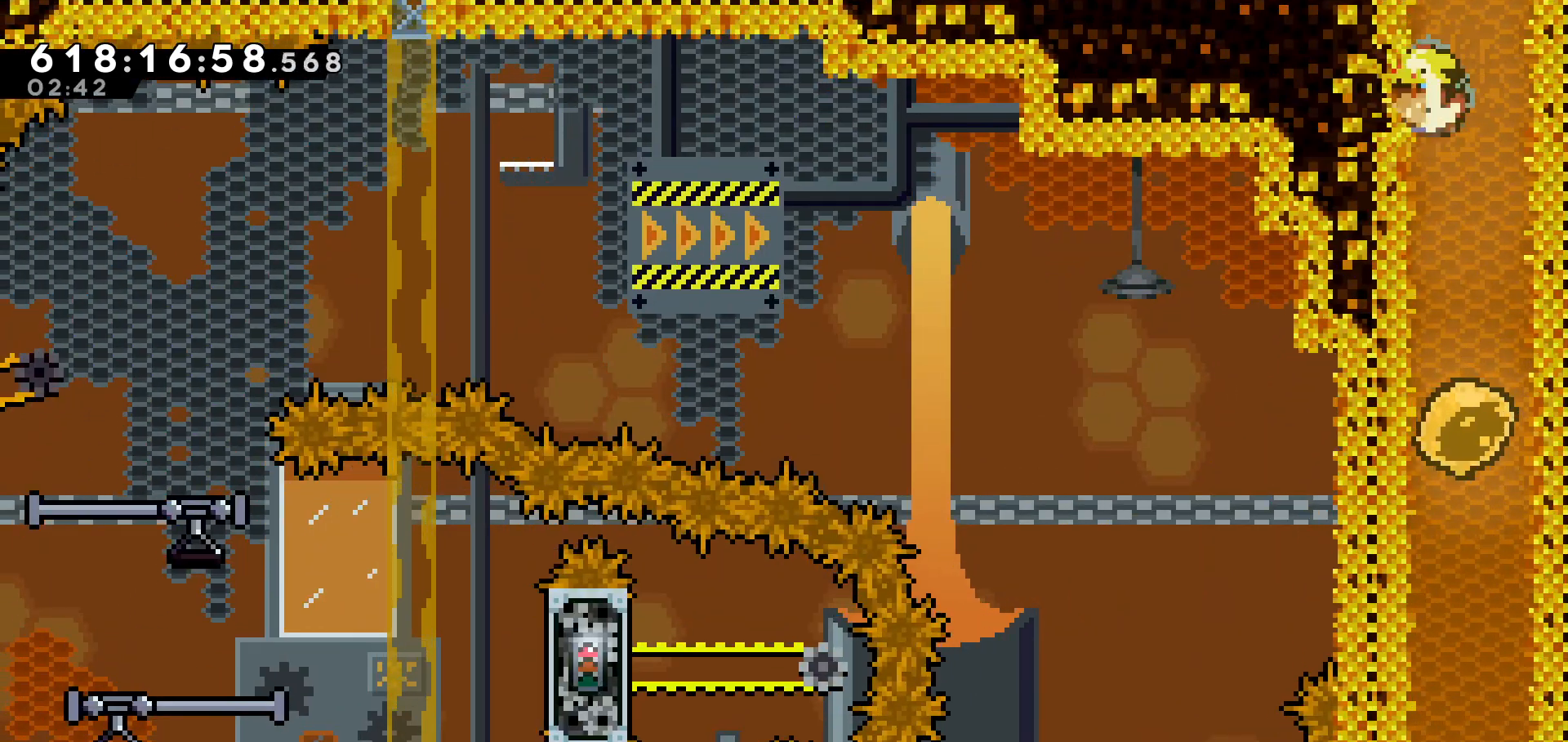
Gameplay with keyboard; each line is a JSON object with the keys held at the frame after it. "events" lists presses ("down") and releases ("up") of "dash", "demo", "down", "grab", "jump", "jump2", "left", "pause", "right" and "up" between this image and that frame as [ms after this image, input, new state], when the widget could be followed in between. No other keys are recorded. Mouse input is not recorded. Key names are as the overlay labels them; some are game actions (e.g. jump) rather than physical keys.
{"keys": ["dash", "down"], "events": [[50, "dash", "up"], [133, "dash", "down"], [283, "dash", "up"], [383, "dash", "down"]]}
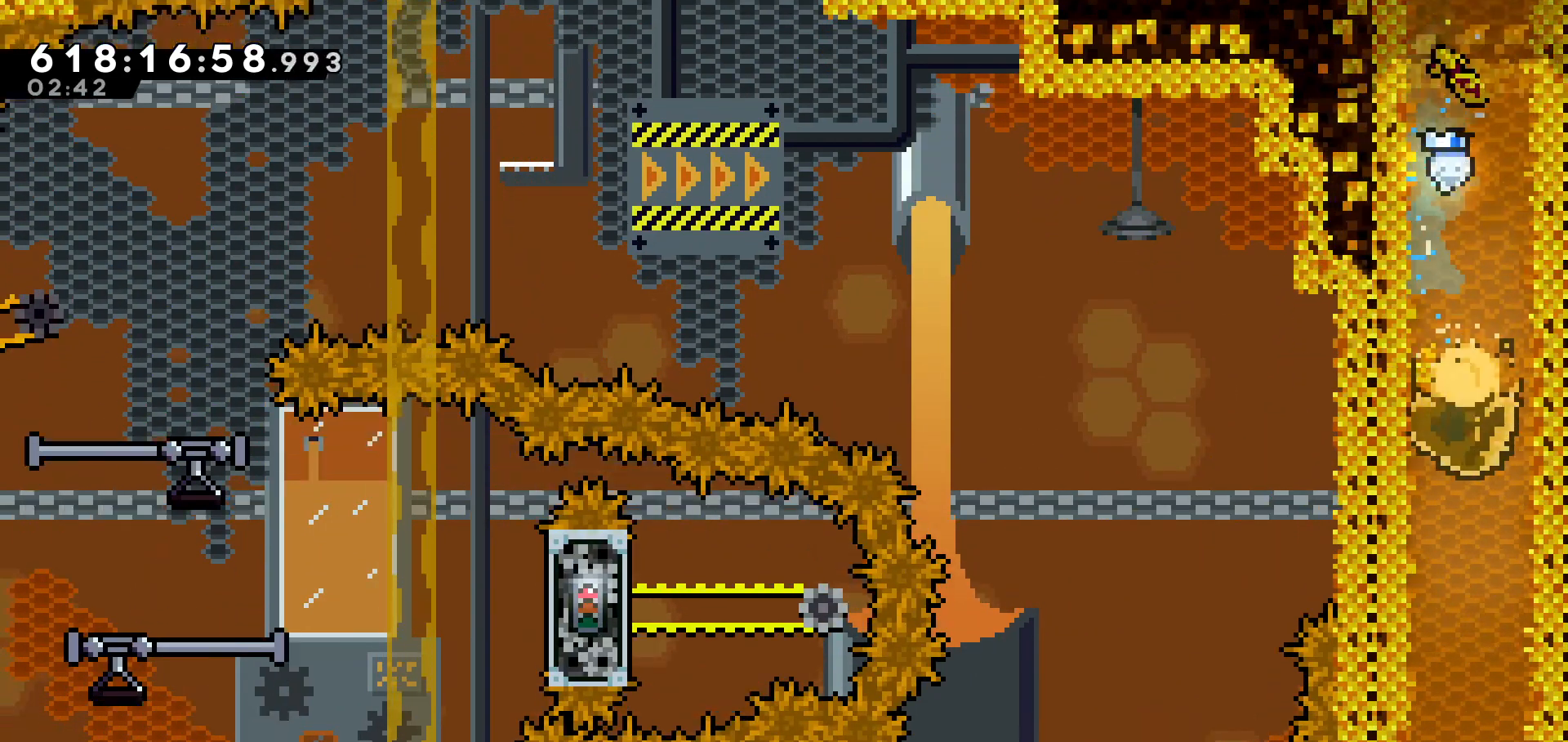
{"keys": ["down"], "events": [[83, "dash", "up"]]}
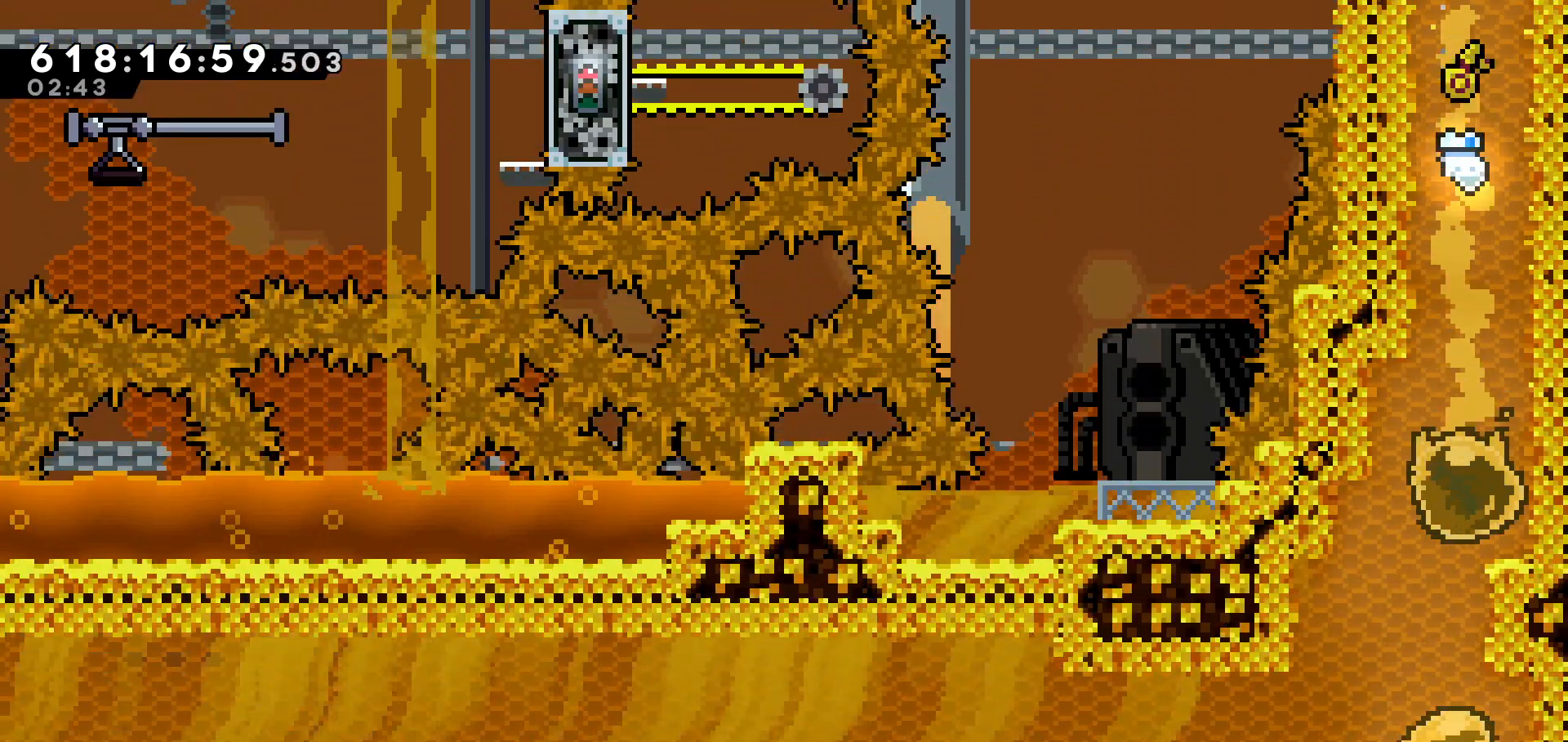
{"keys": ["left"], "events": [[83, "down", "up"], [233, "left", "down"], [283, "dash", "down"], [433, "dash", "up"]]}
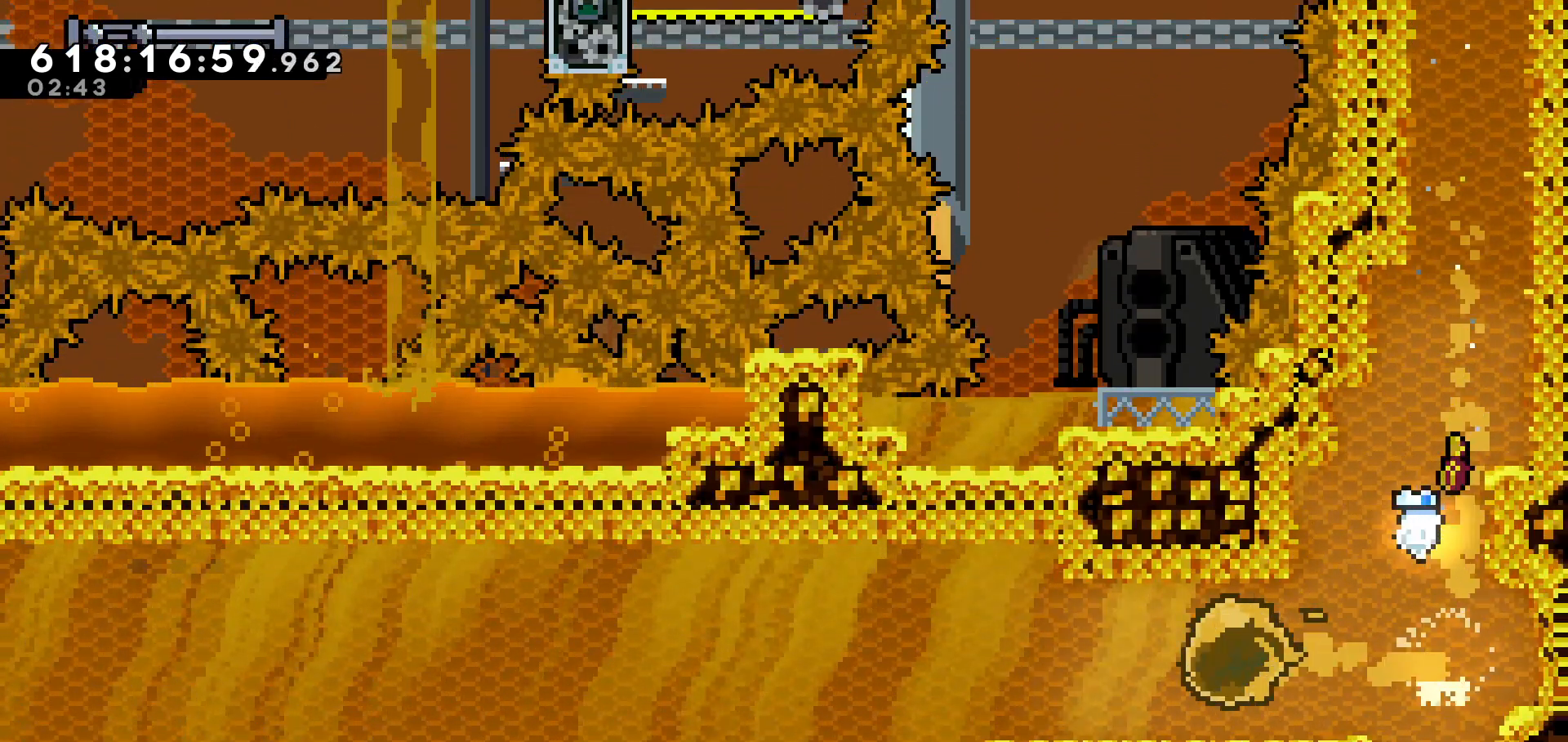
{"keys": ["left"], "events": []}
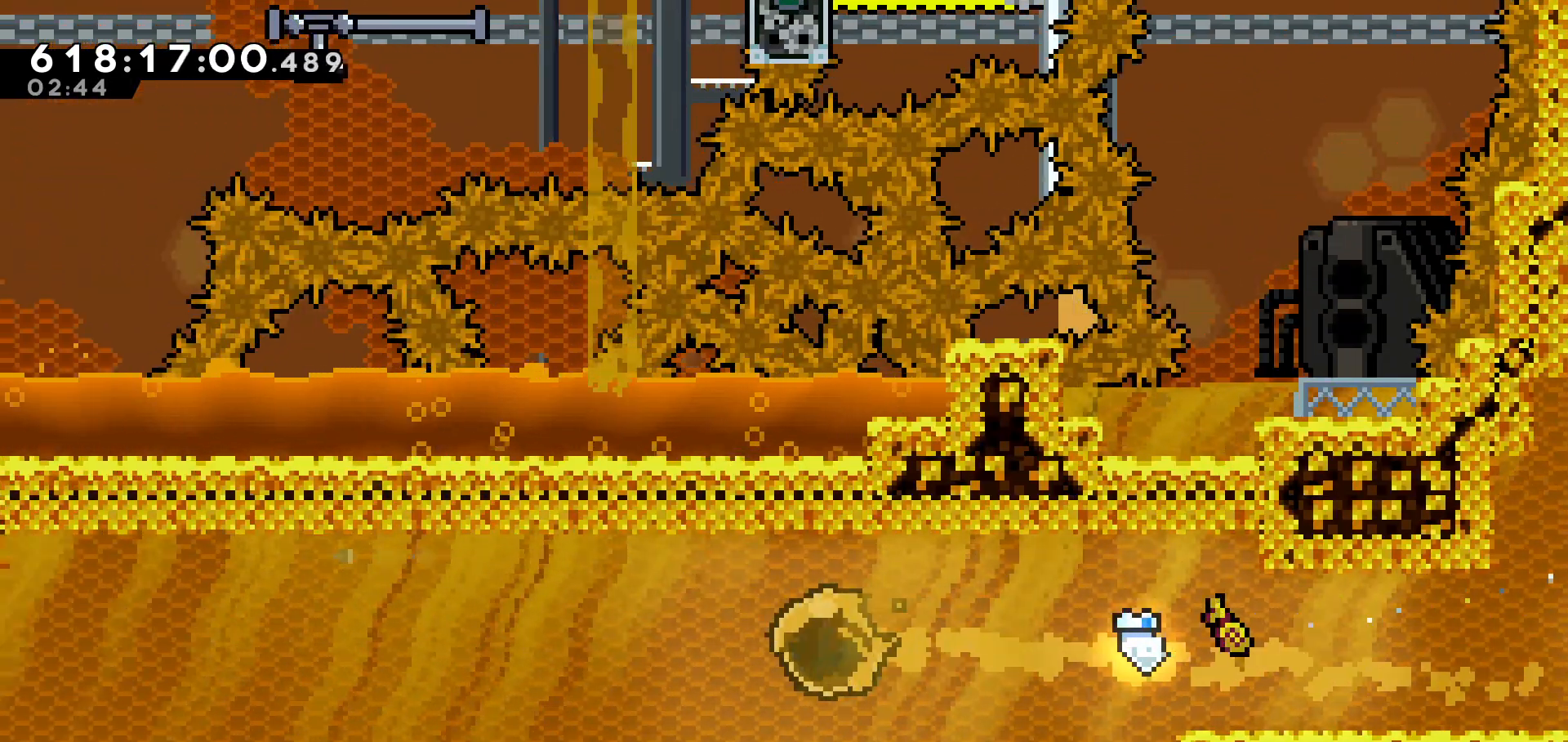
{"keys": ["left"], "events": []}
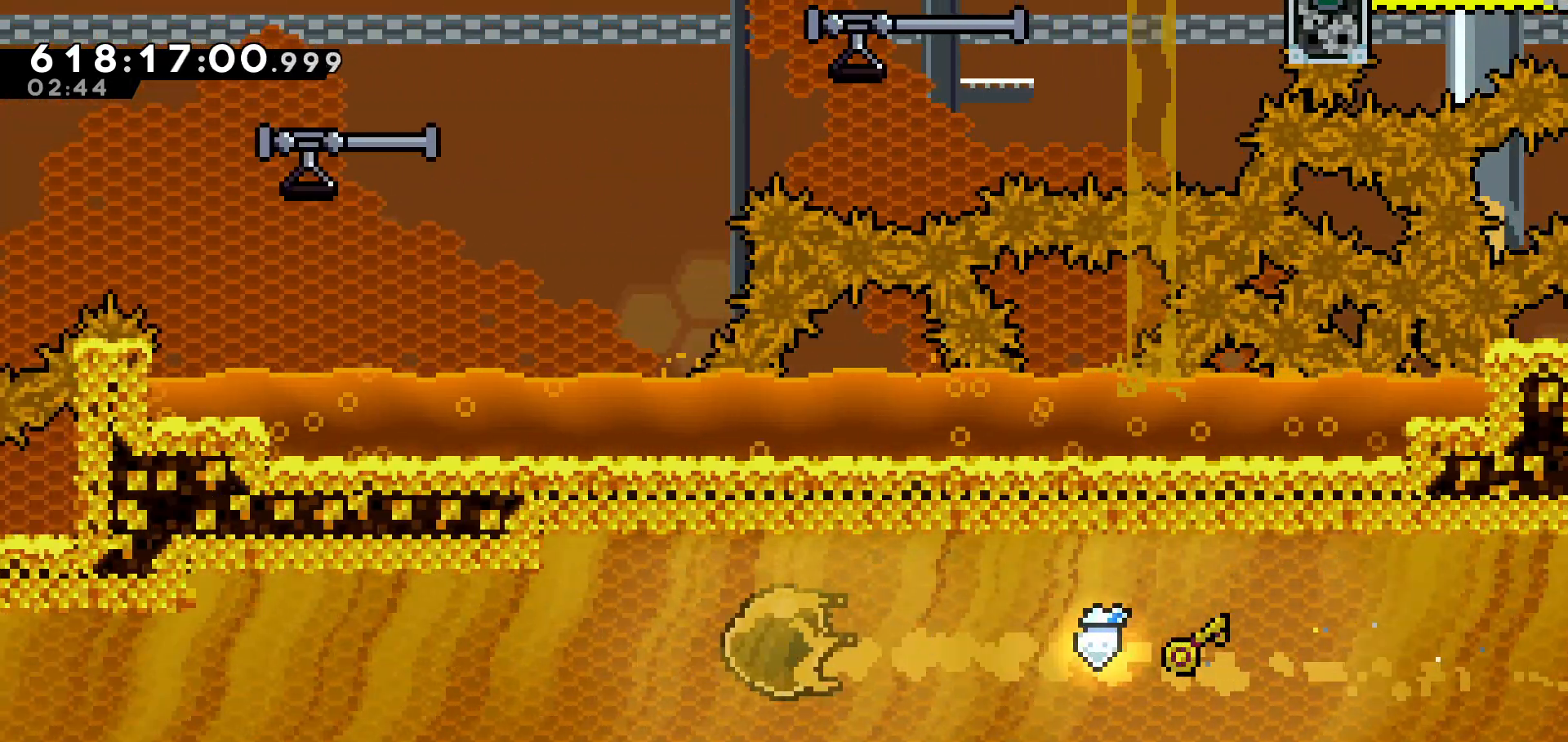
{"keys": ["left"], "events": []}
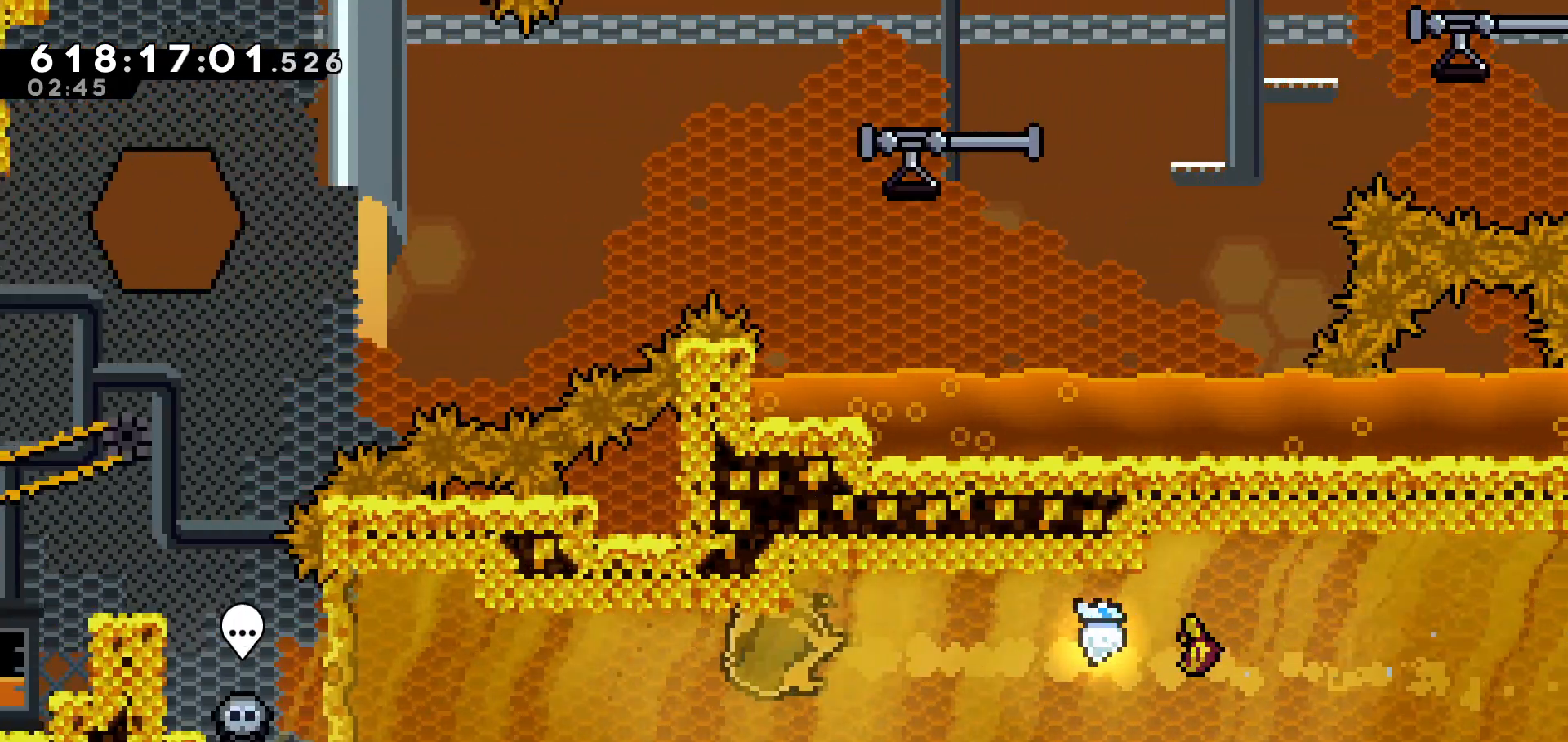
{"keys": ["left"], "events": []}
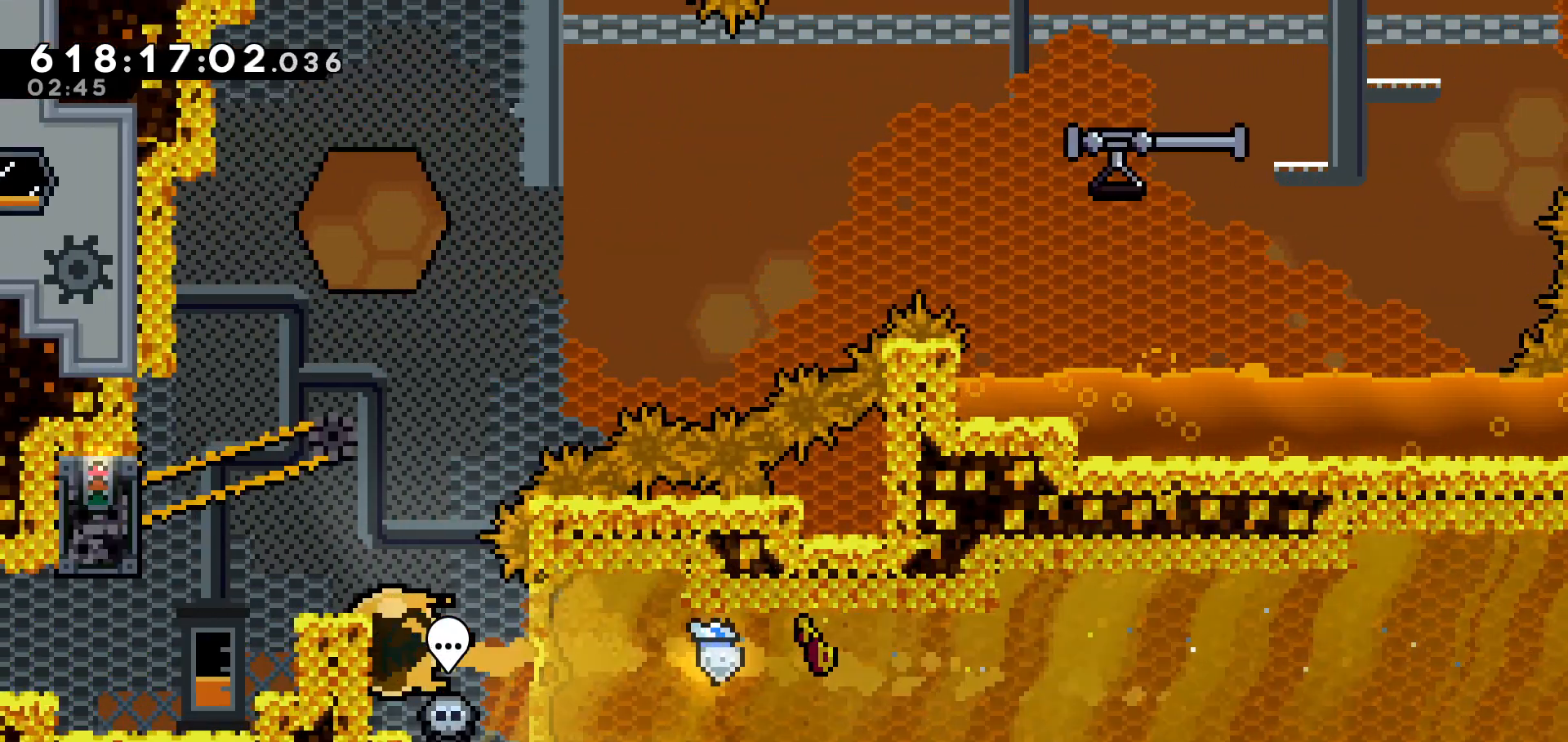
{"keys": ["left"], "events": [[33, "grab", "down"], [33, "jump", "down"], [200, "grab", "up"], [200, "jump", "up"]]}
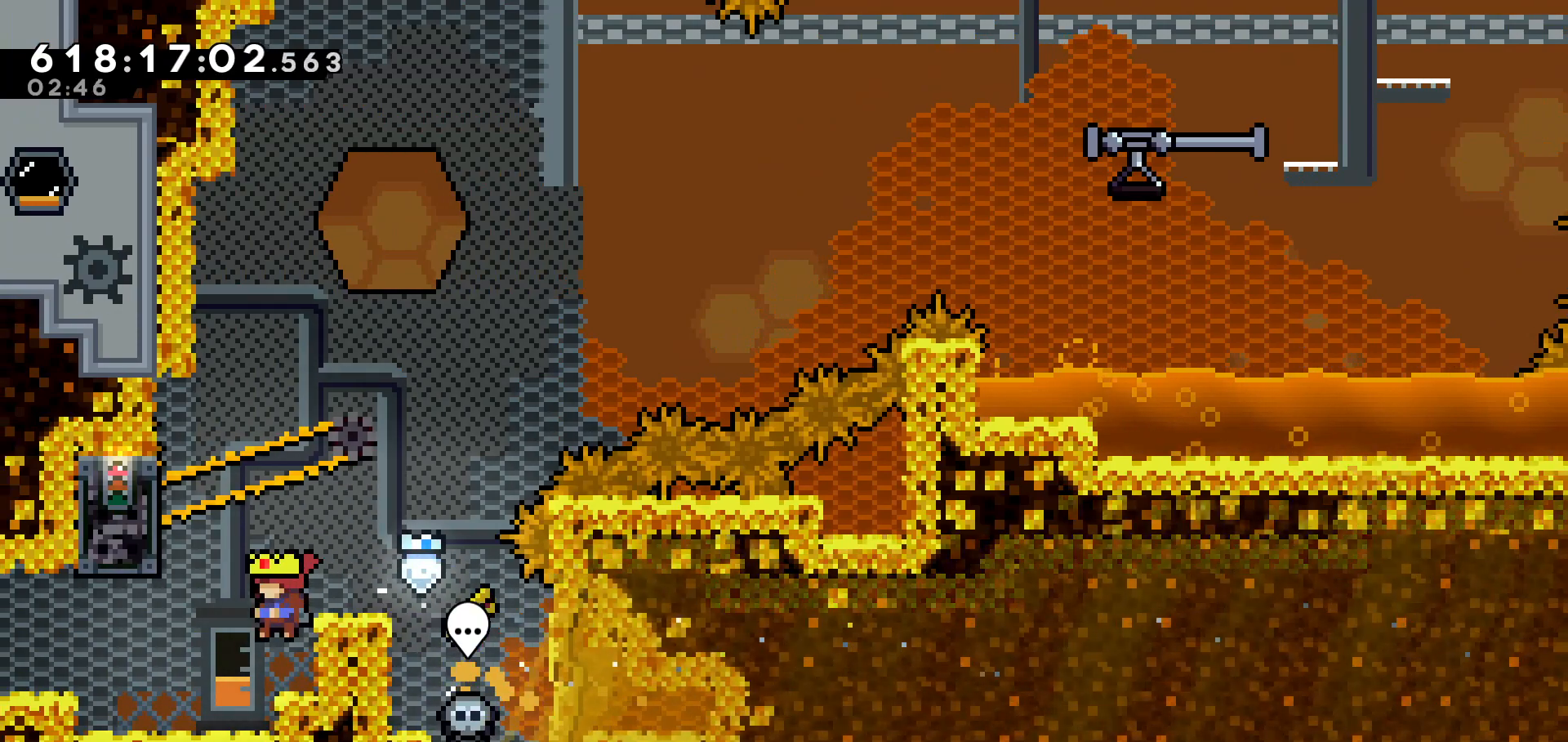
{"keys": ["dash", "left"], "events": [[283, "jump", "down"], [350, "jump", "up"], [400, "dash", "down"]]}
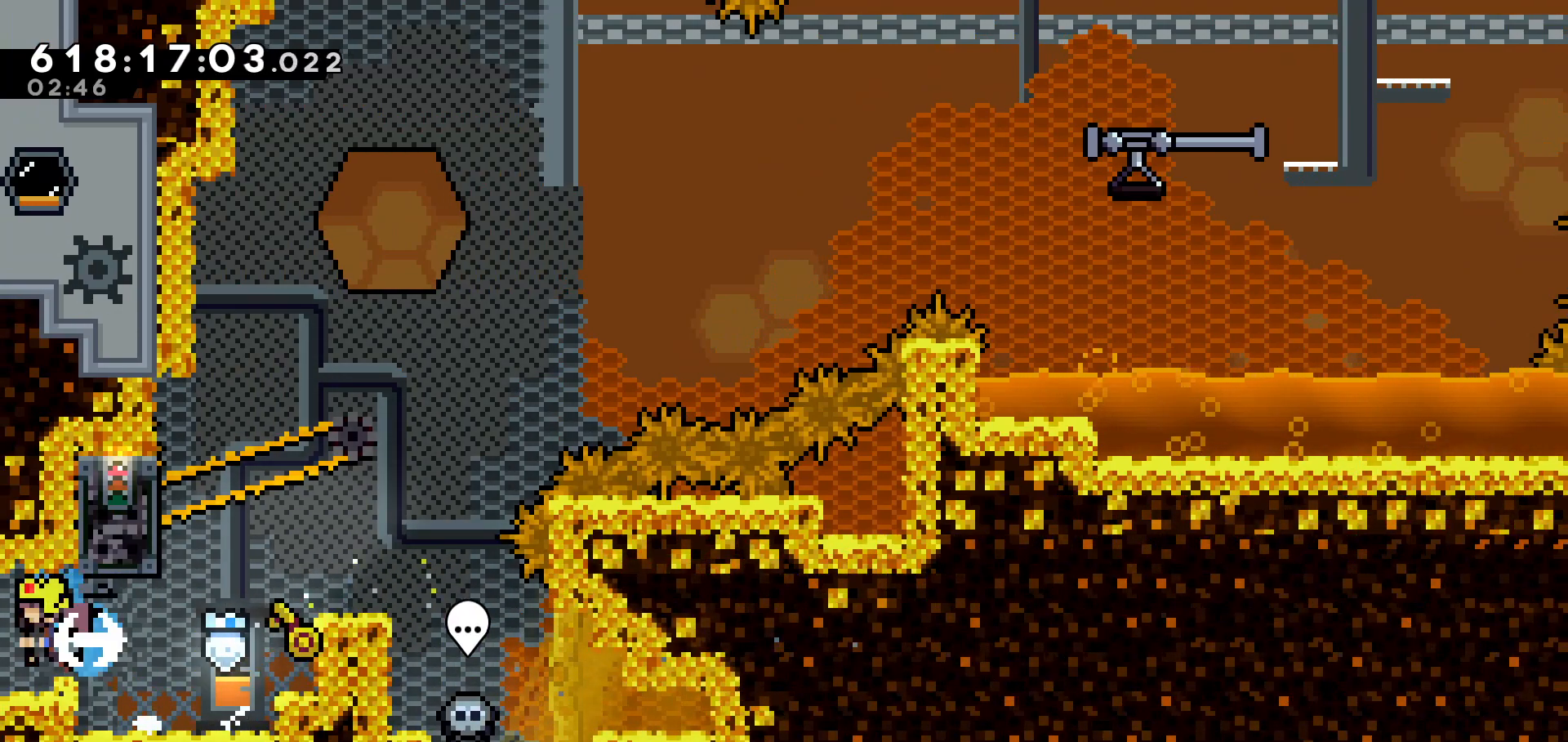
{"keys": [], "events": [[50, "dash", "up"], [183, "left", "up"]]}
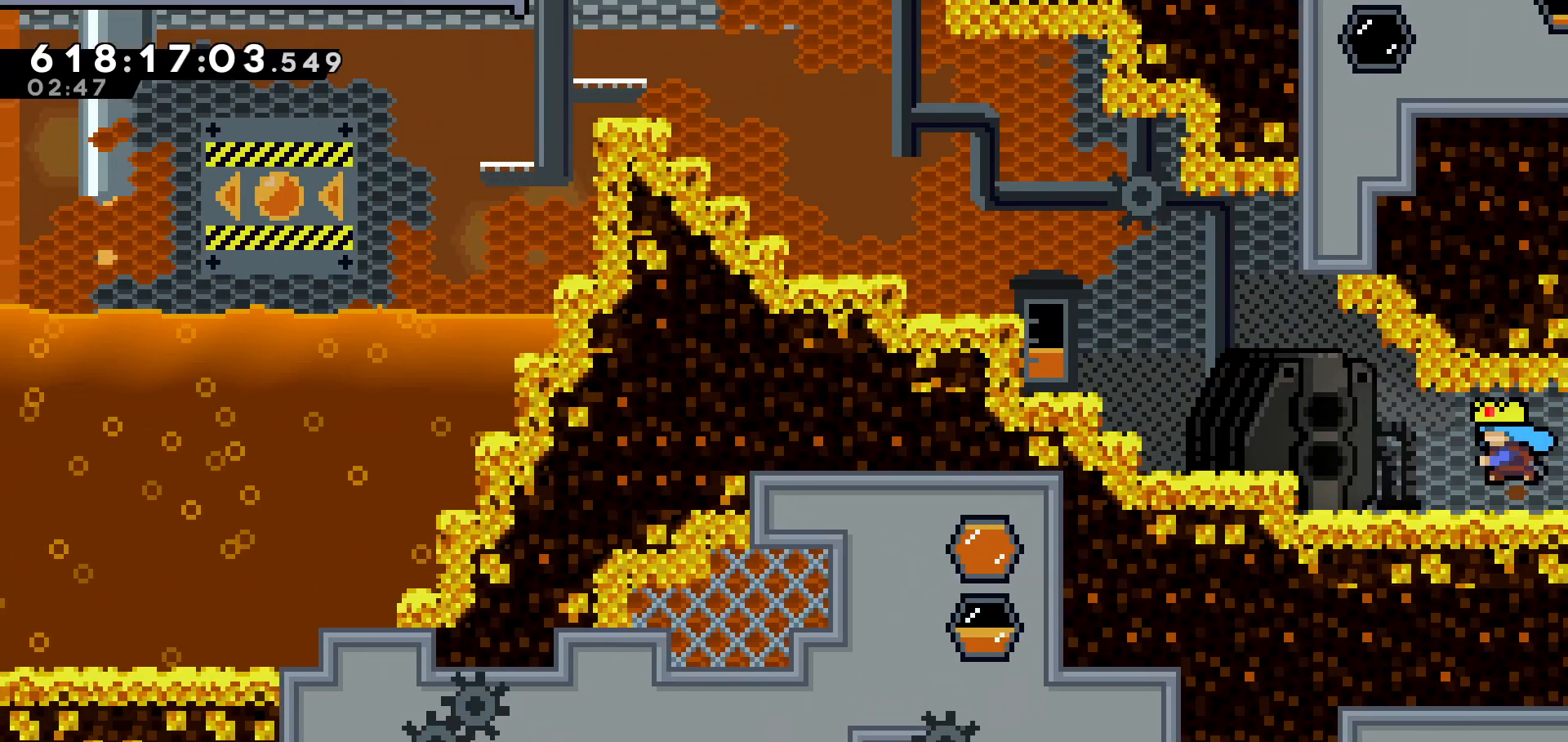
{"keys": ["jump", "left"], "events": [[300, "left", "down"], [433, "jump", "down"]]}
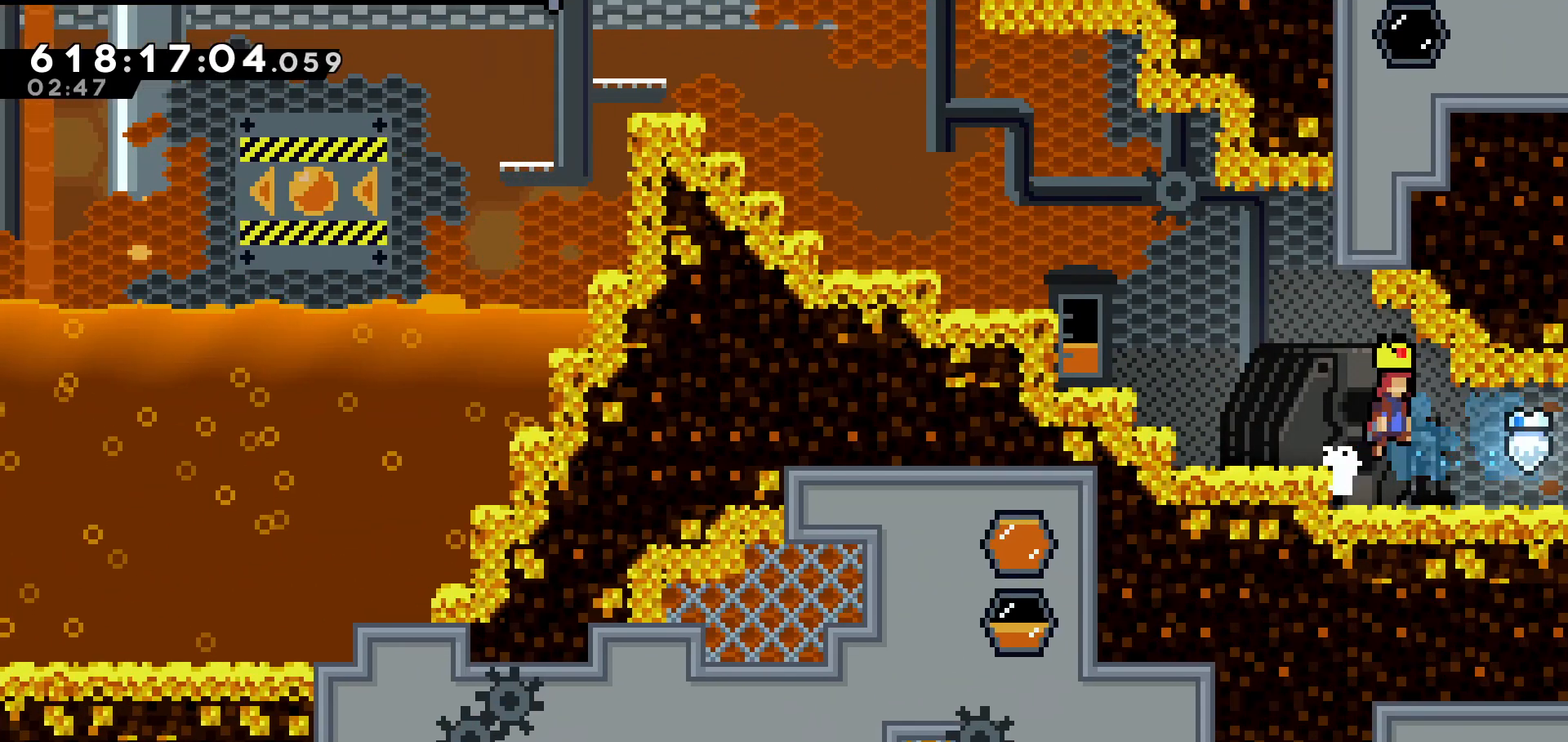
{"keys": ["dash", "left", "up"], "events": [[83, "jump", "up"], [333, "up", "down"], [350, "dash", "down"]]}
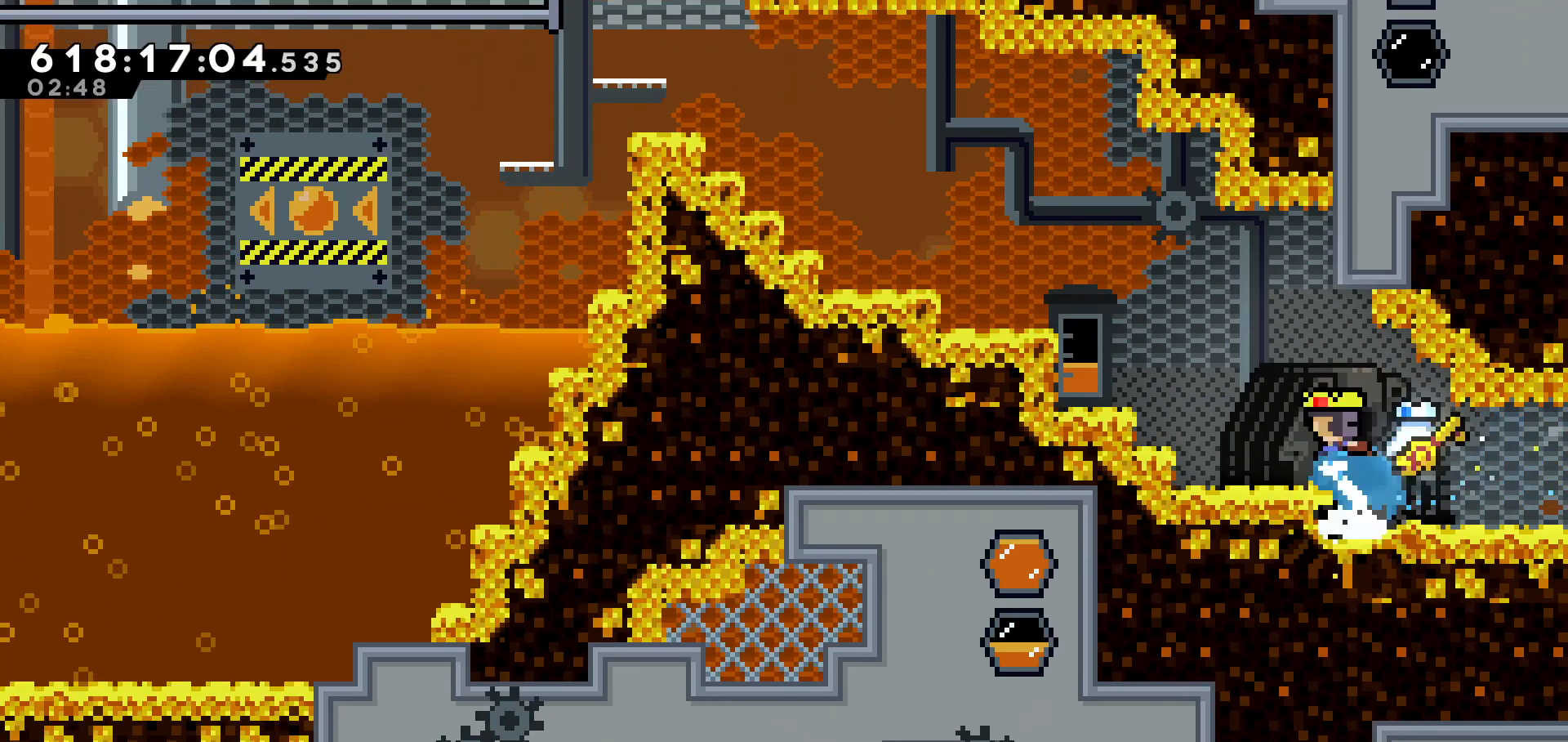
{"keys": ["grab", "jump", "left", "up"], "events": [[133, "dash", "up"], [233, "grab", "down"], [483, "jump", "down"]]}
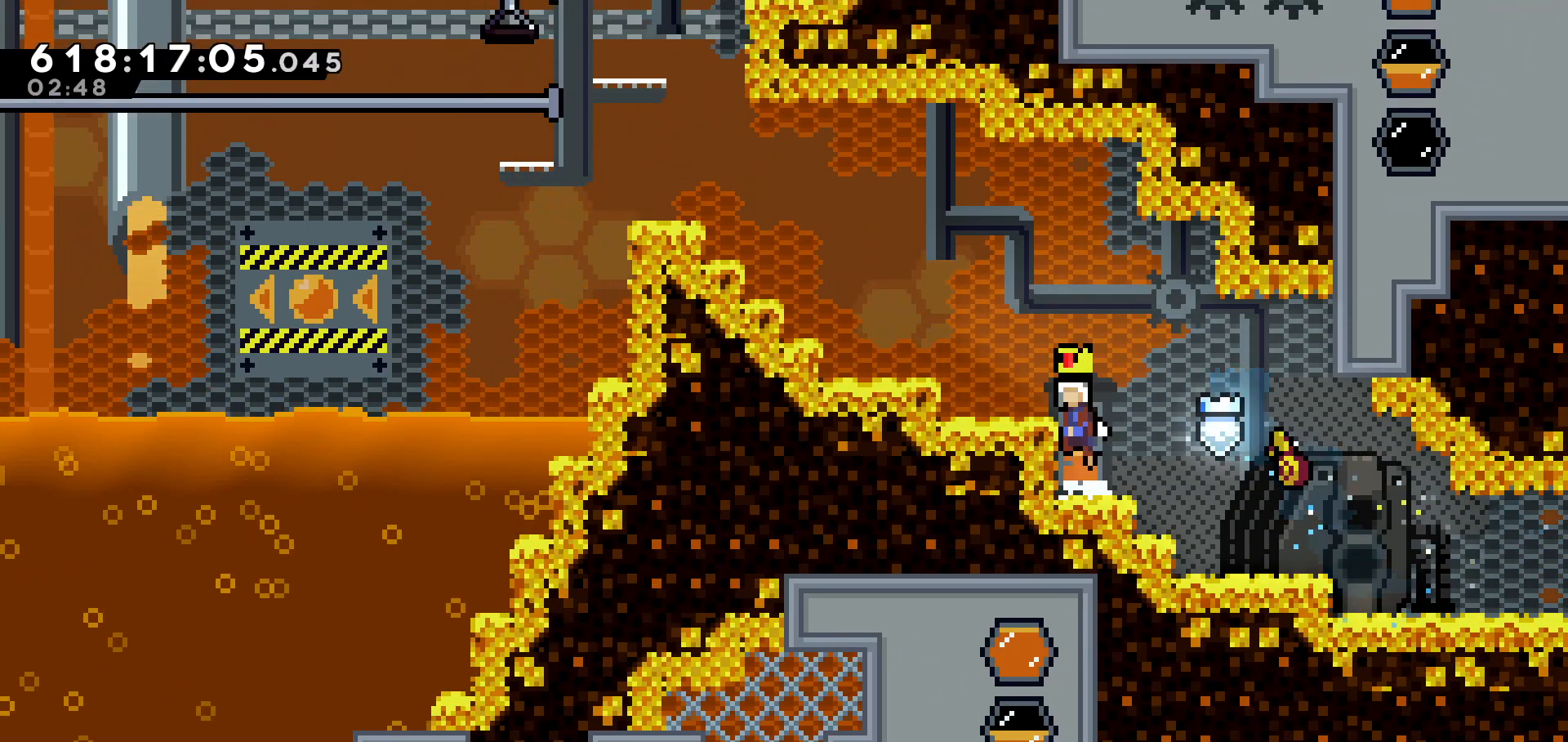
{"keys": ["grab", "jump", "left", "up"], "events": [[150, "jump", "up"], [383, "jump", "down"]]}
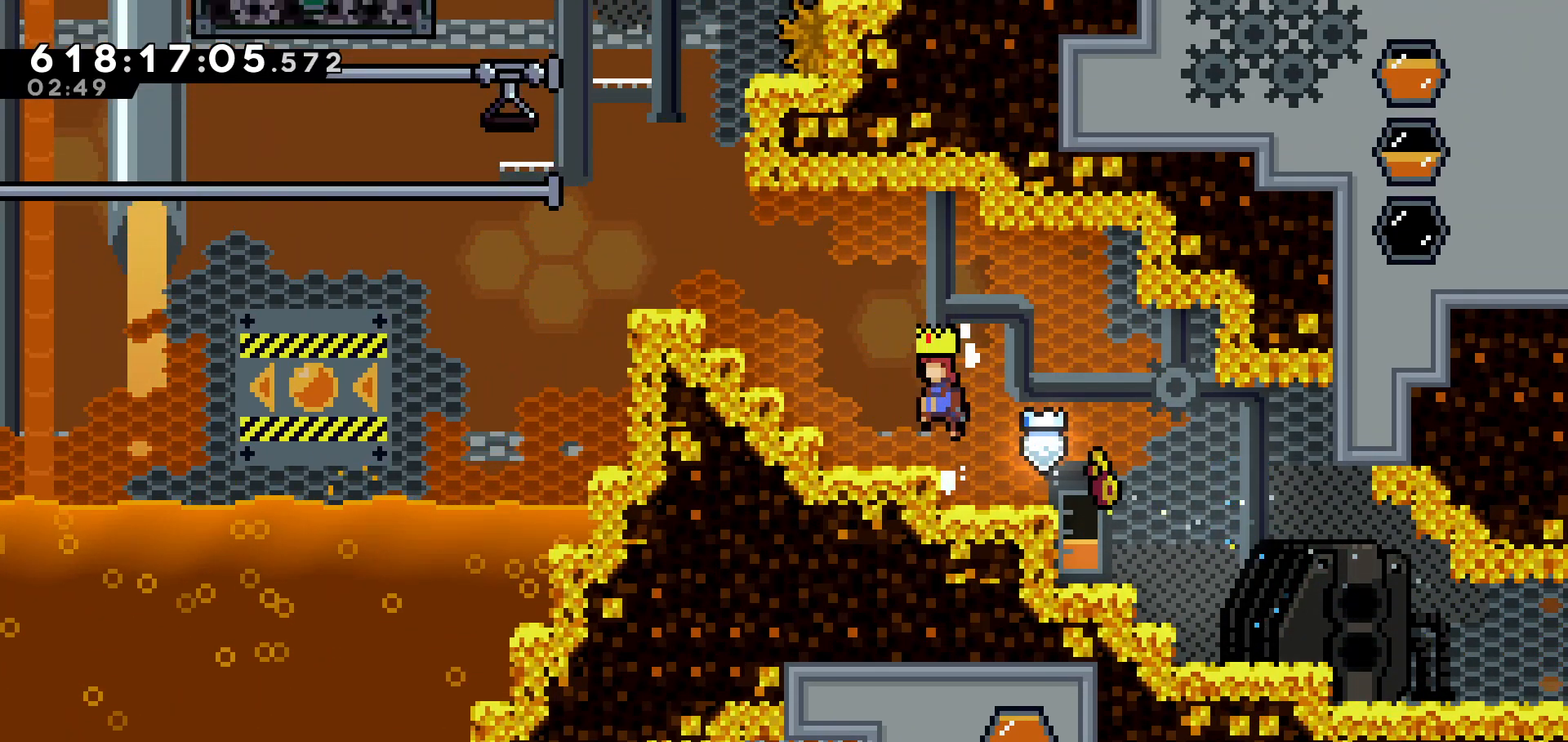
{"keys": ["grab", "jump", "left", "up"], "events": [[33, "jump", "up"], [333, "jump", "down"]]}
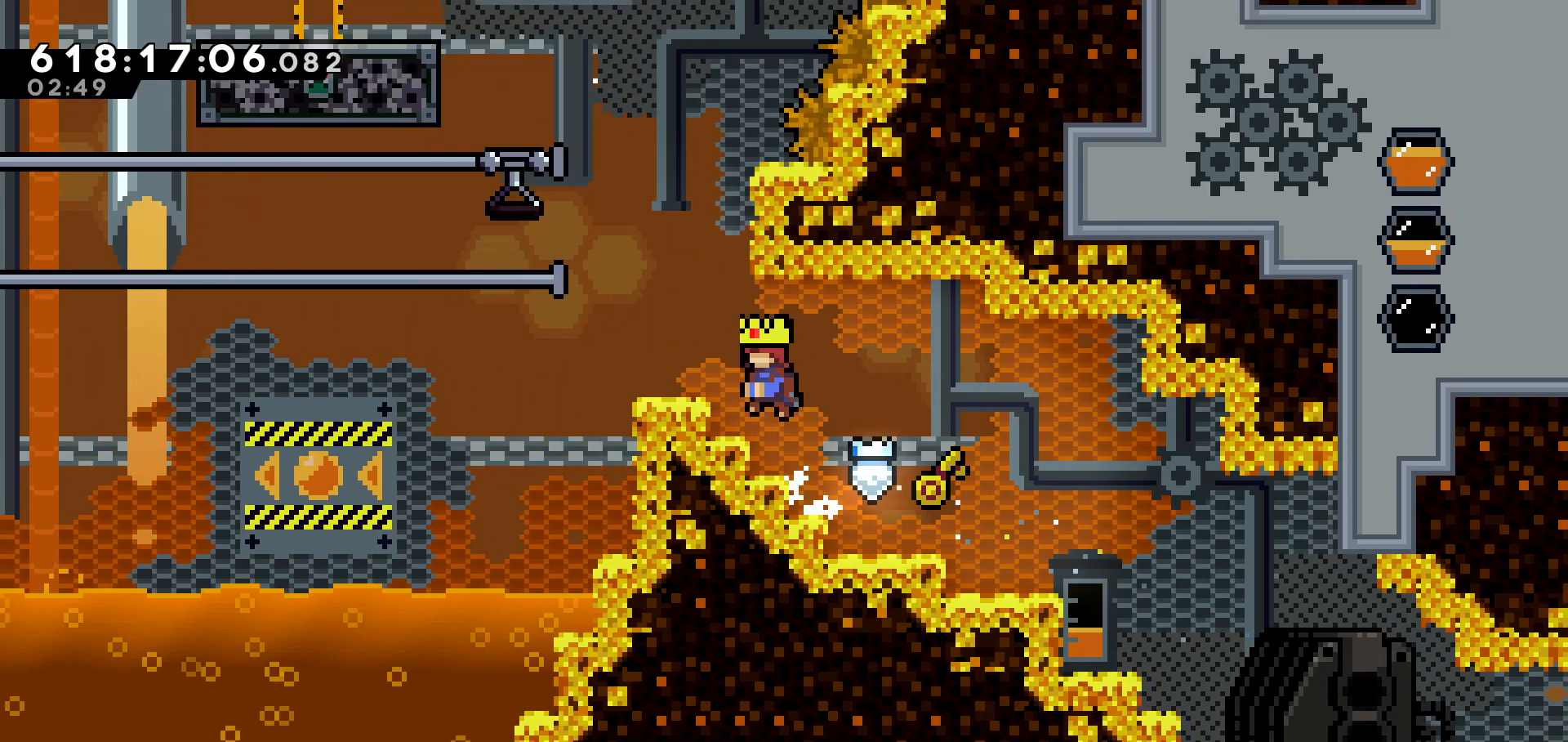
{"keys": [], "events": [[133, "jump", "up"], [183, "grab", "up"], [183, "up", "up"], [233, "left", "up"]]}
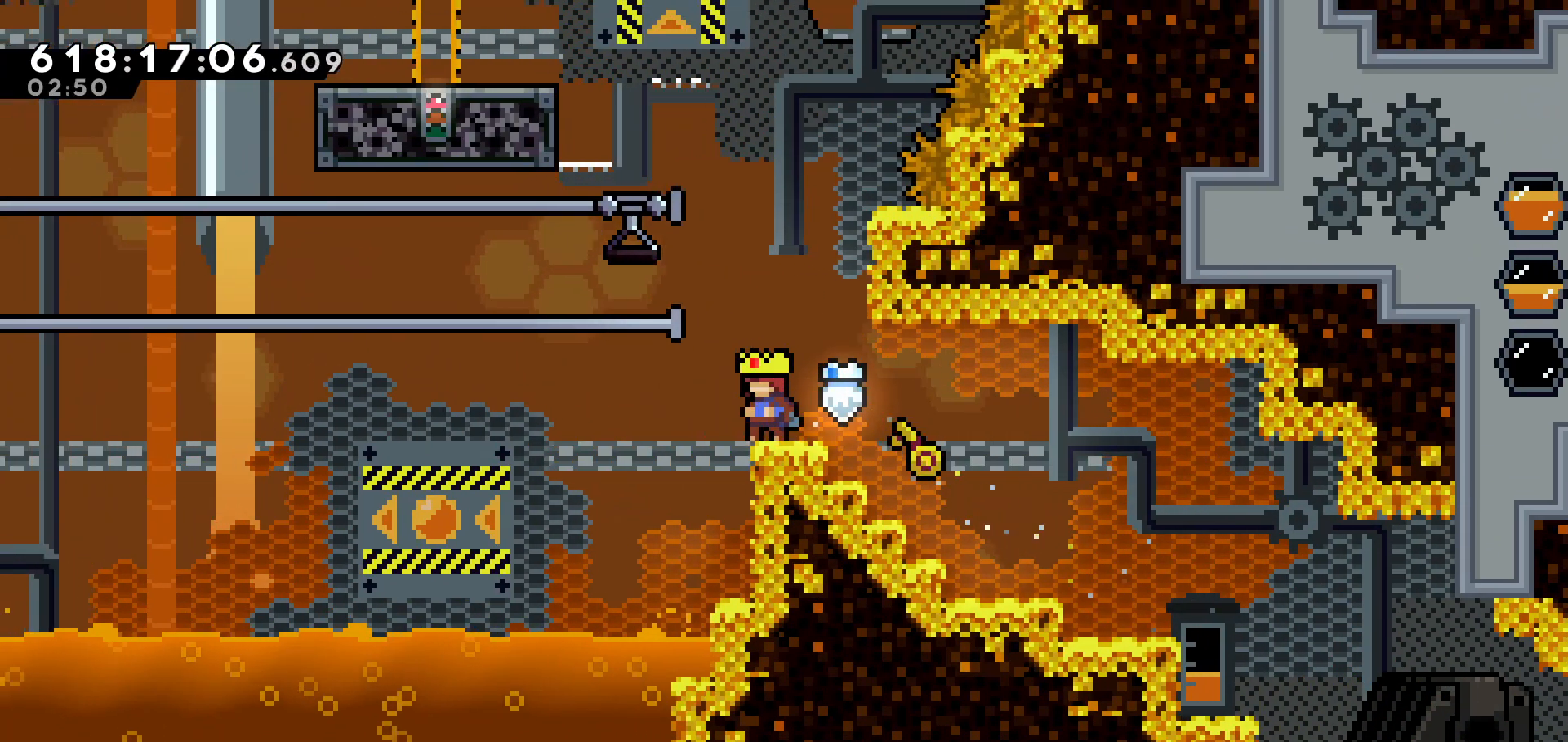
{"keys": ["dash", "up"], "events": [[83, "left", "down"], [133, "jump", "down"], [383, "jump", "up"], [383, "up", "down"], [433, "dash", "down"], [433, "left", "up"]]}
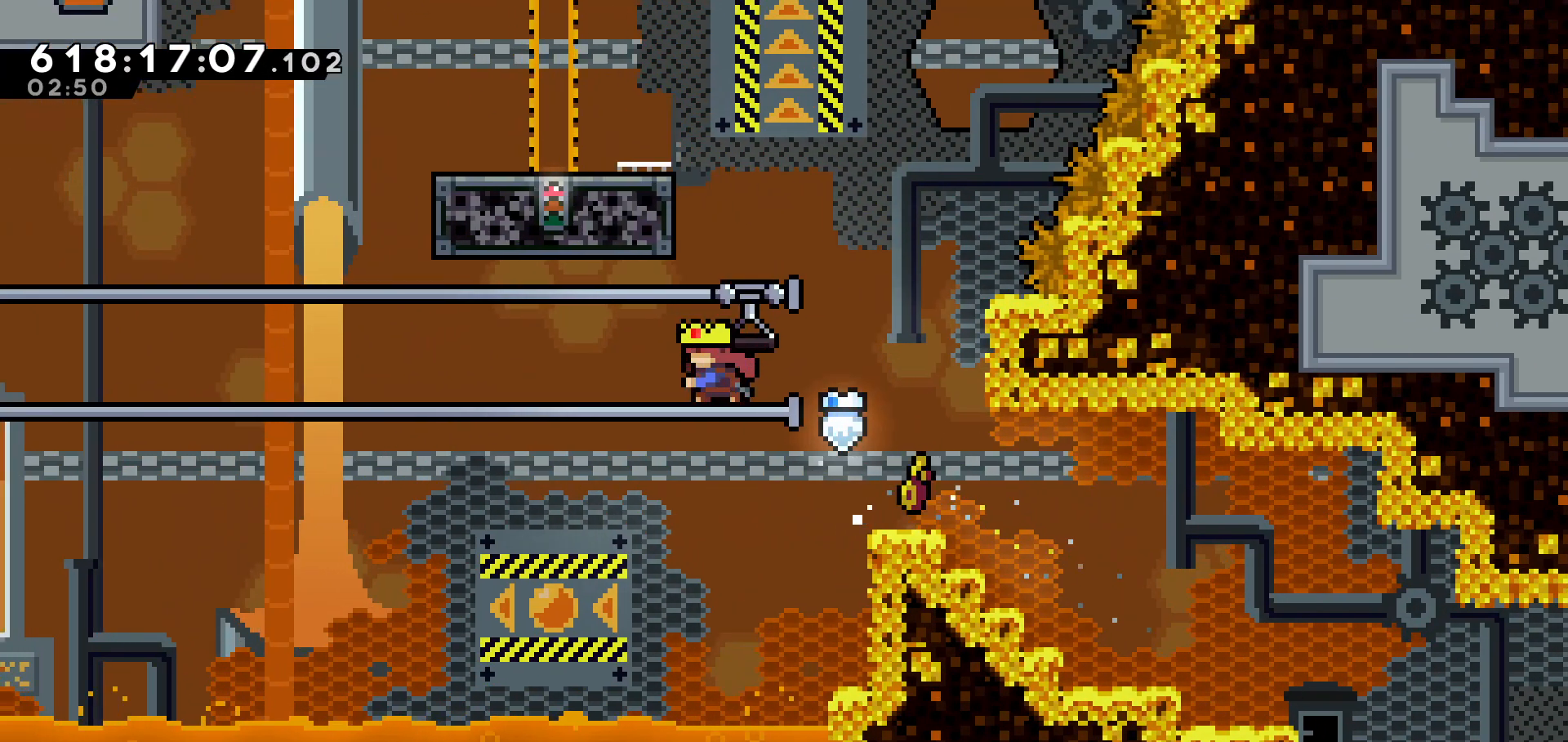
{"keys": ["left"], "events": [[133, "left", "down"], [183, "dash", "up"], [283, "up", "up"]]}
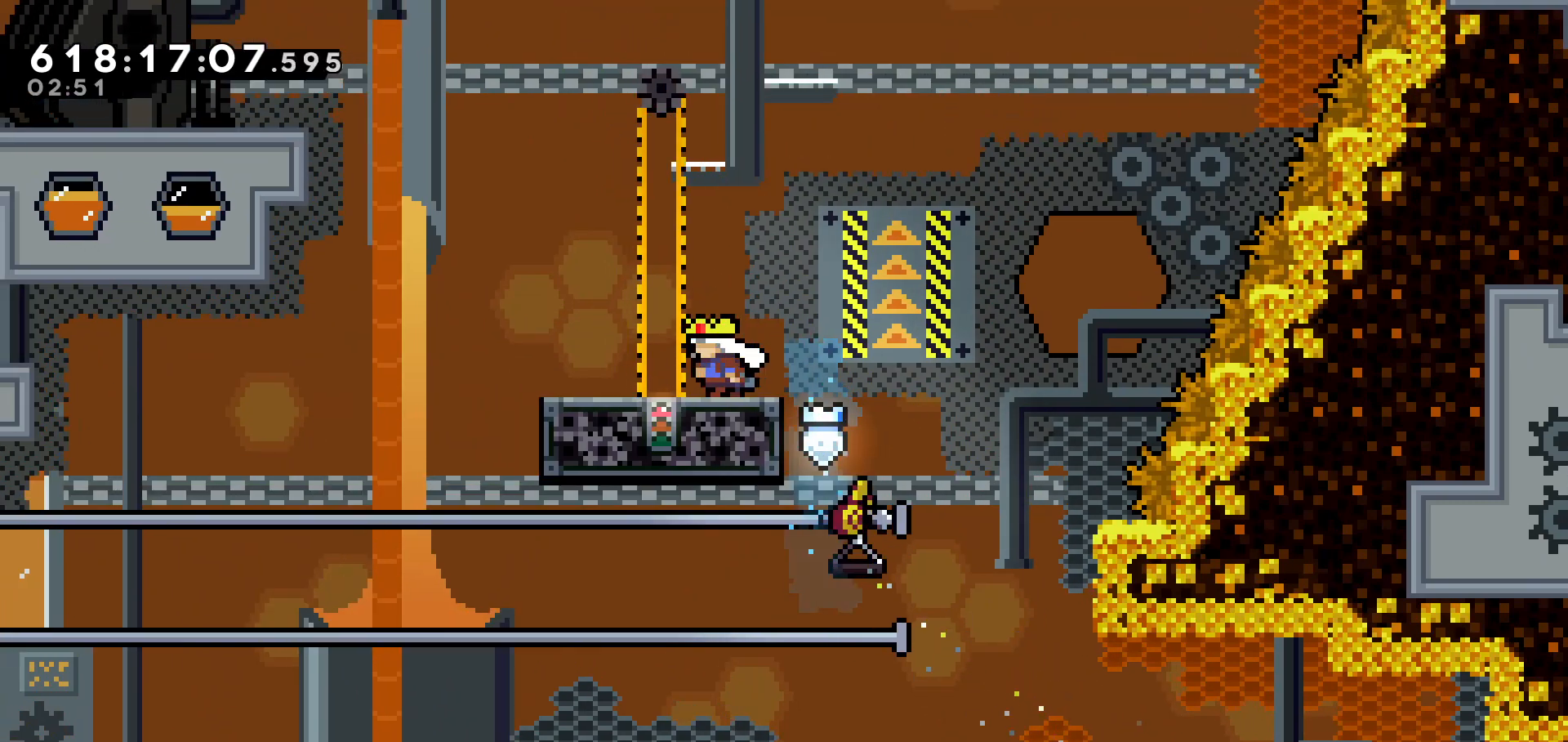
{"keys": [], "events": [[33, "left", "up"]]}
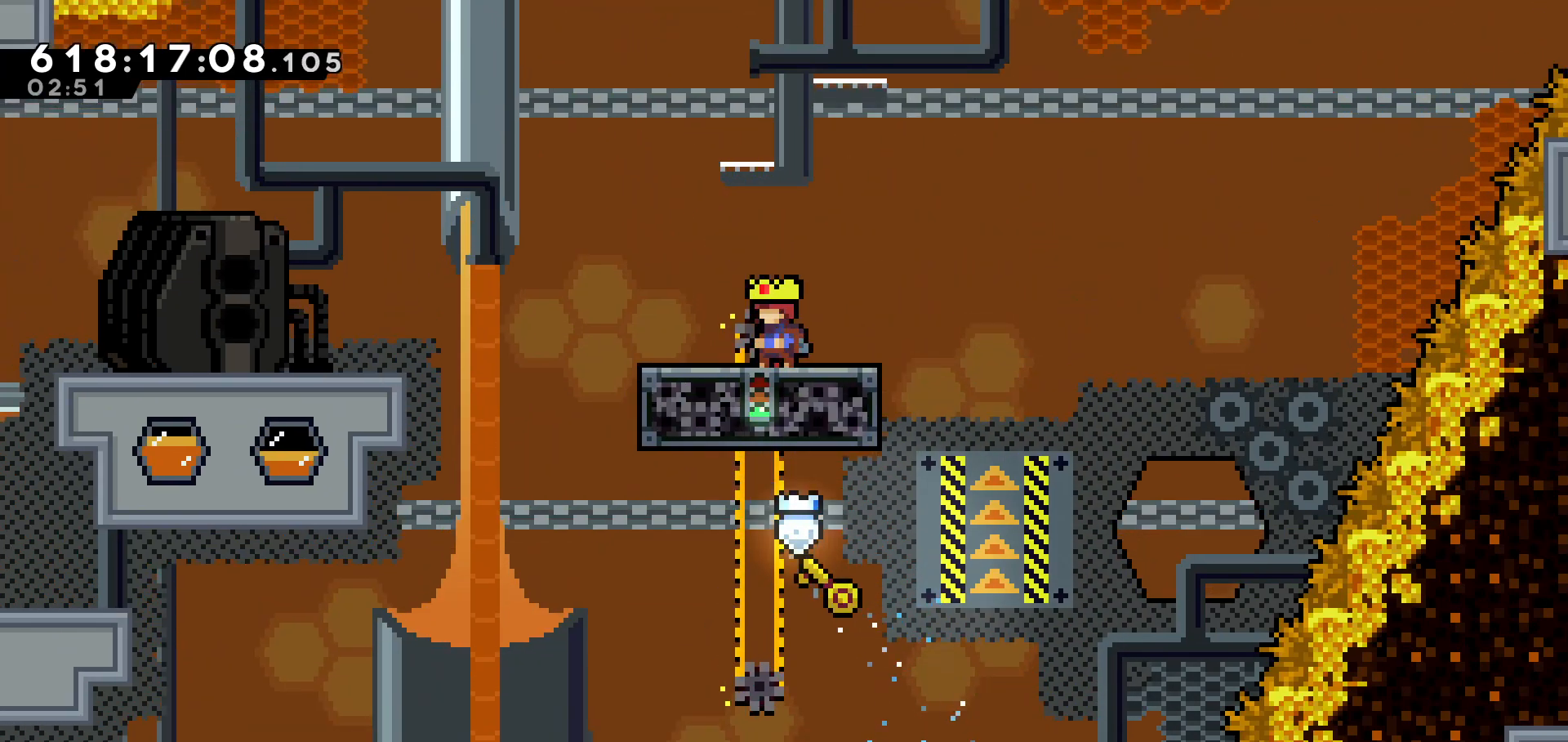
{"keys": ["jump"], "events": [[133, "jump", "down"]]}
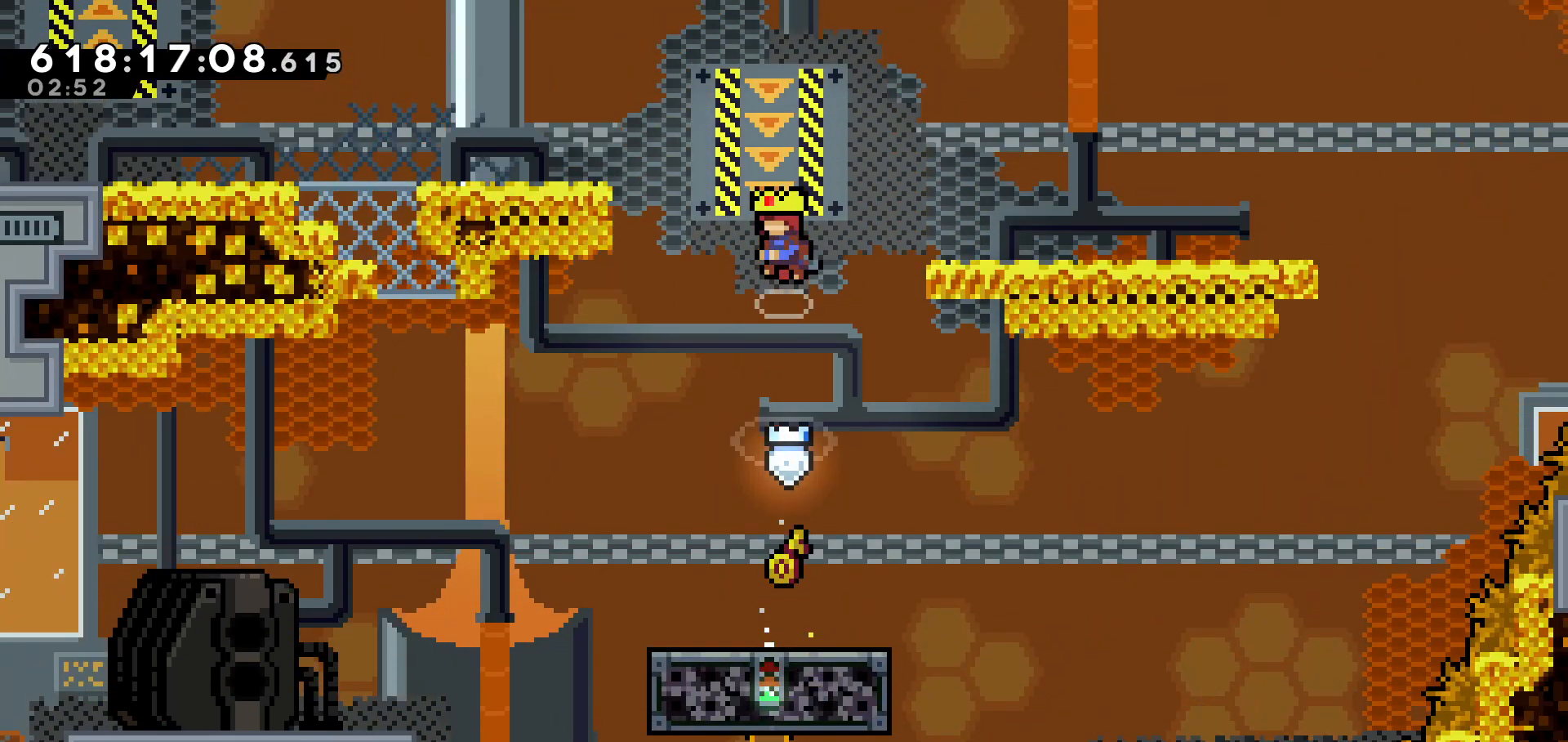
{"keys": ["left", "up"], "events": [[133, "jump", "up"], [133, "up", "down"], [183, "left", "down"], [233, "dash", "down"], [450, "dash", "up"]]}
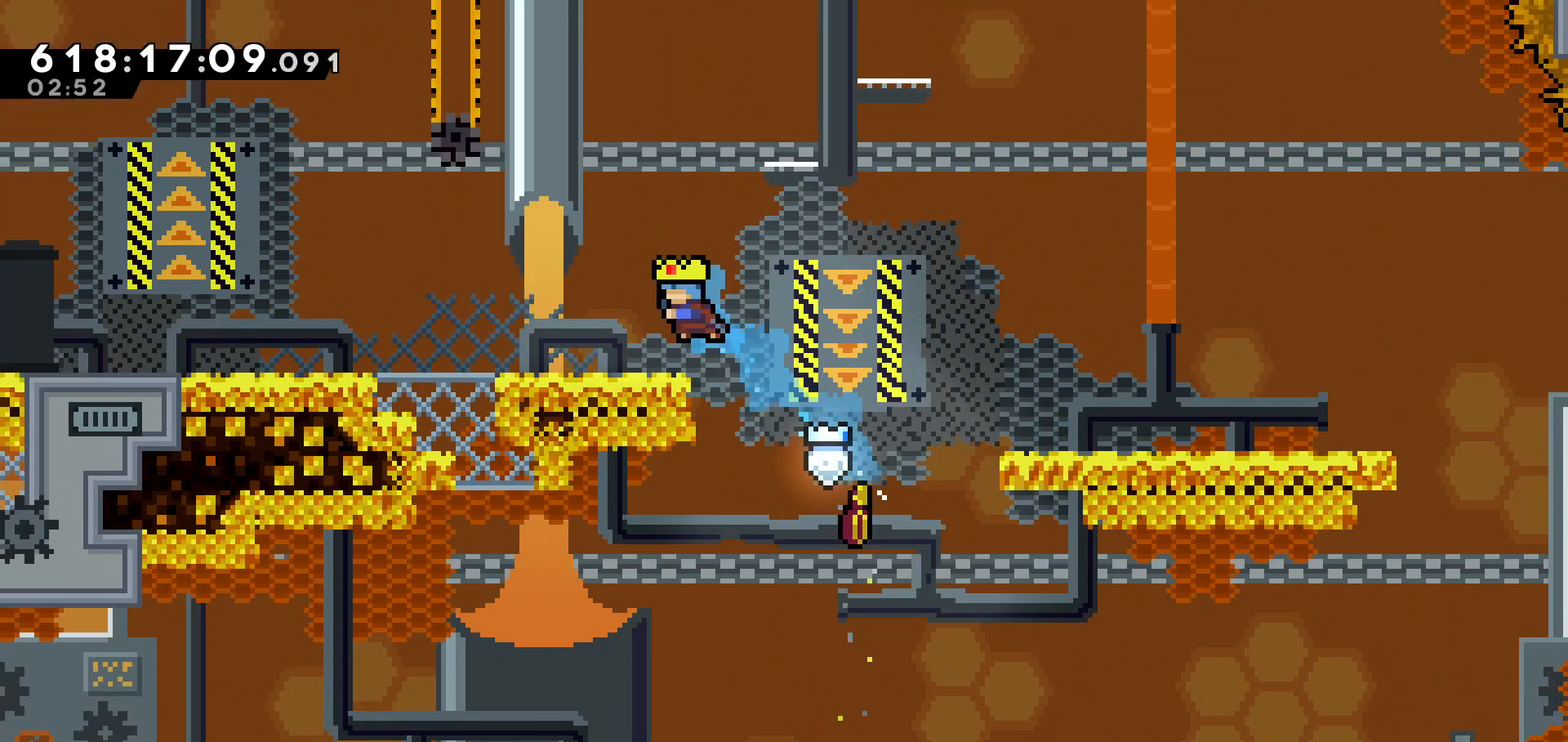
{"keys": ["left"], "events": [[50, "up", "up"]]}
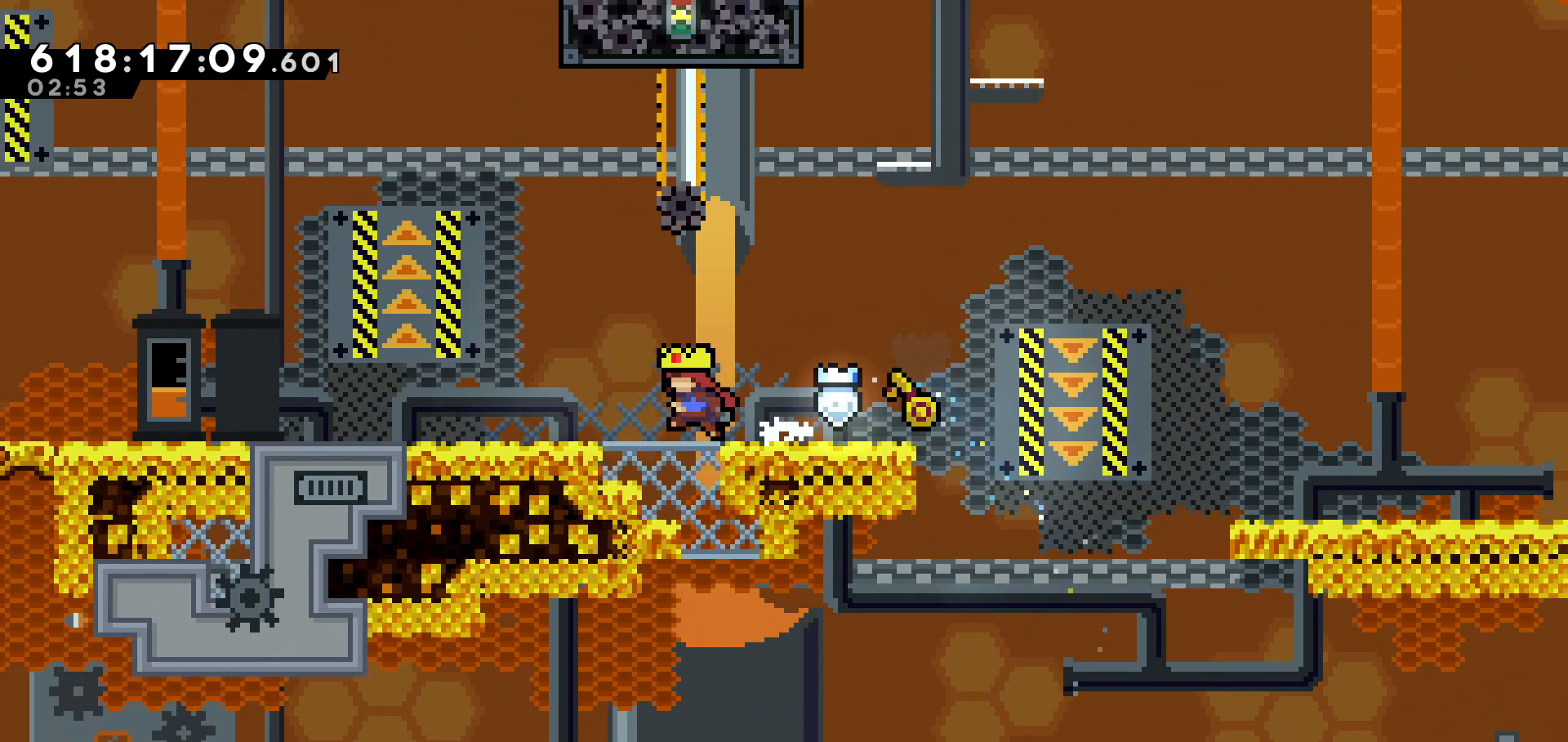
{"keys": ["dash", "up"], "events": [[100, "jump", "down"], [300, "left", "up"], [300, "up", "down"], [350, "jump", "up"], [433, "dash", "down"]]}
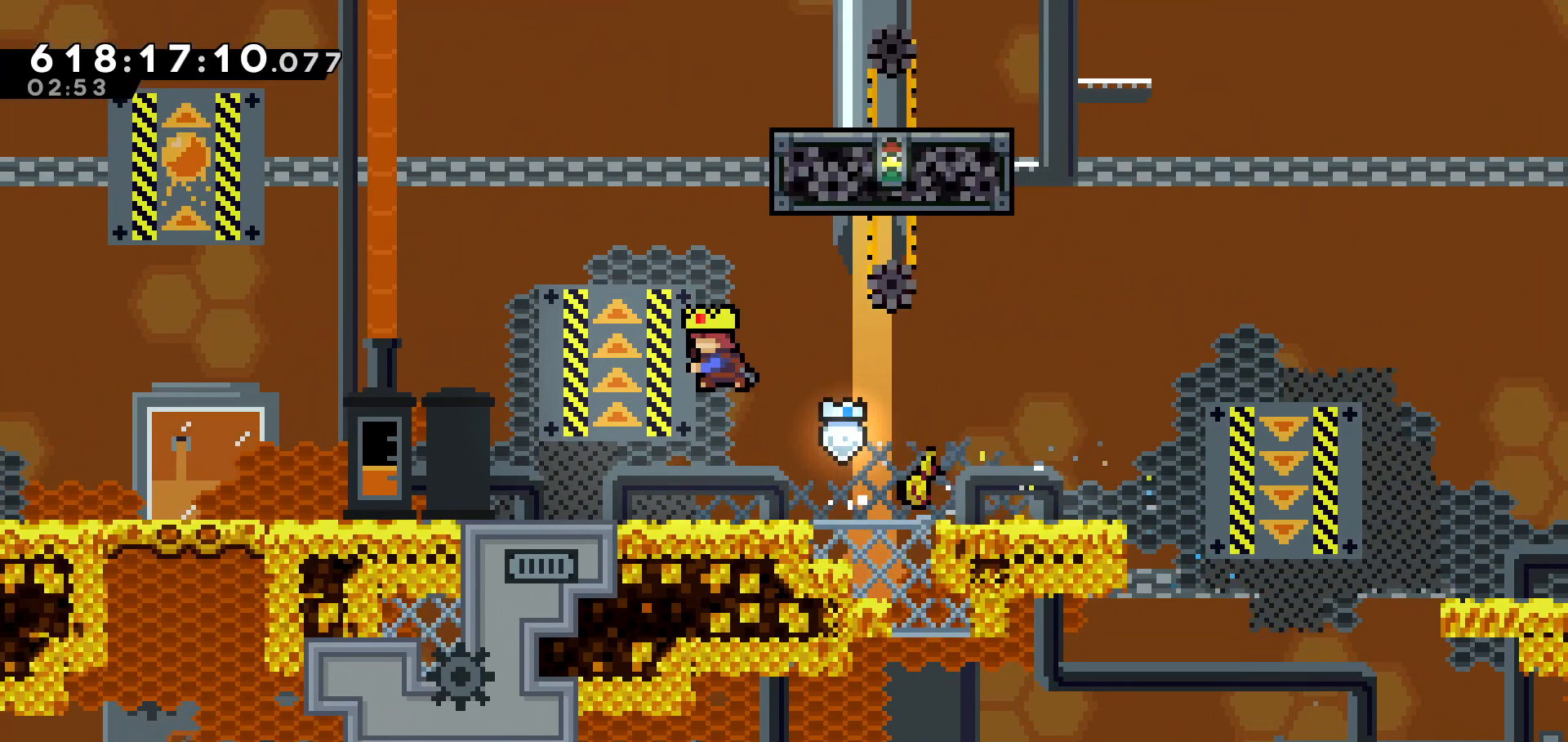
{"keys": [], "events": [[183, "dash", "up"], [233, "right", "down"], [400, "up", "up"], [450, "right", "up"]]}
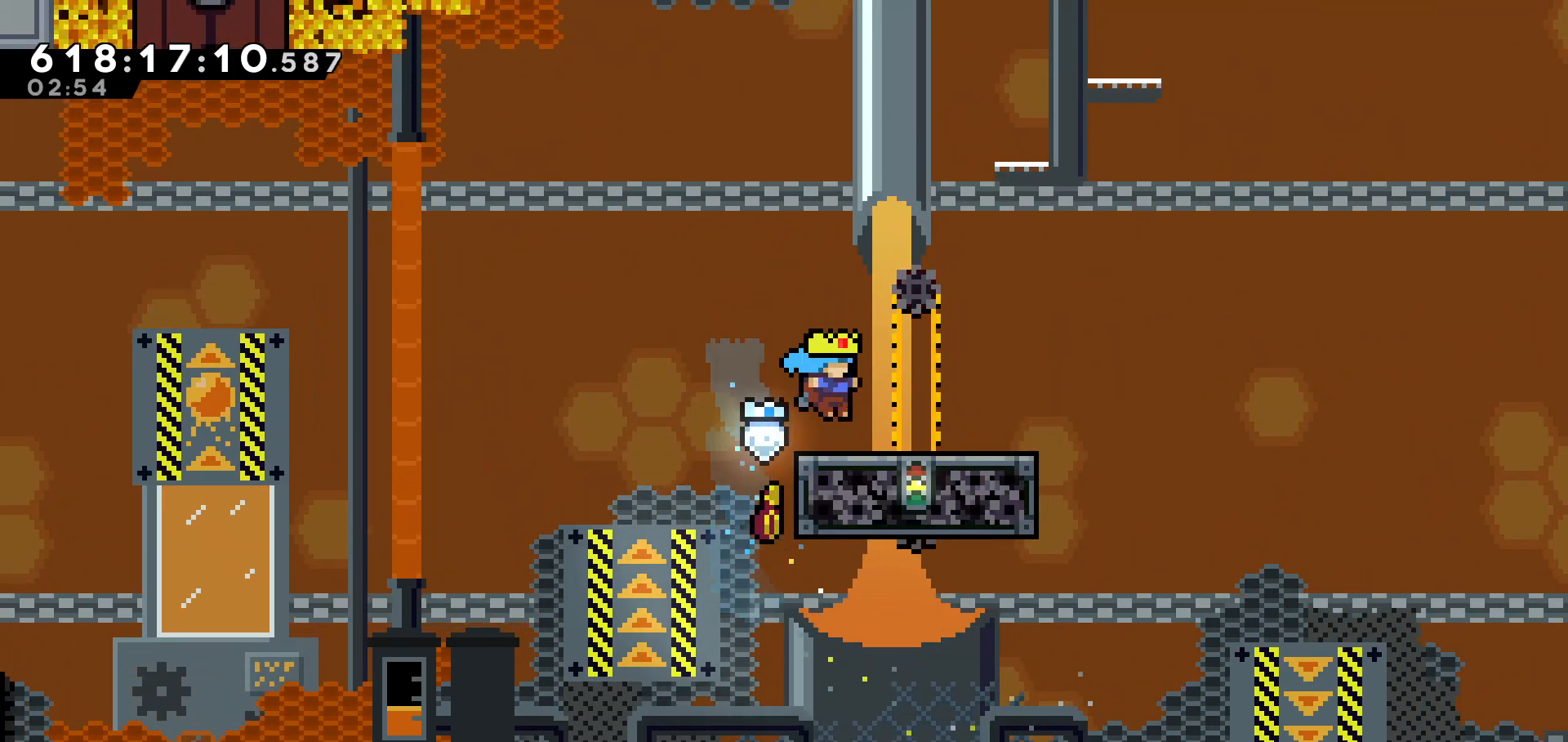
{"keys": [], "events": []}
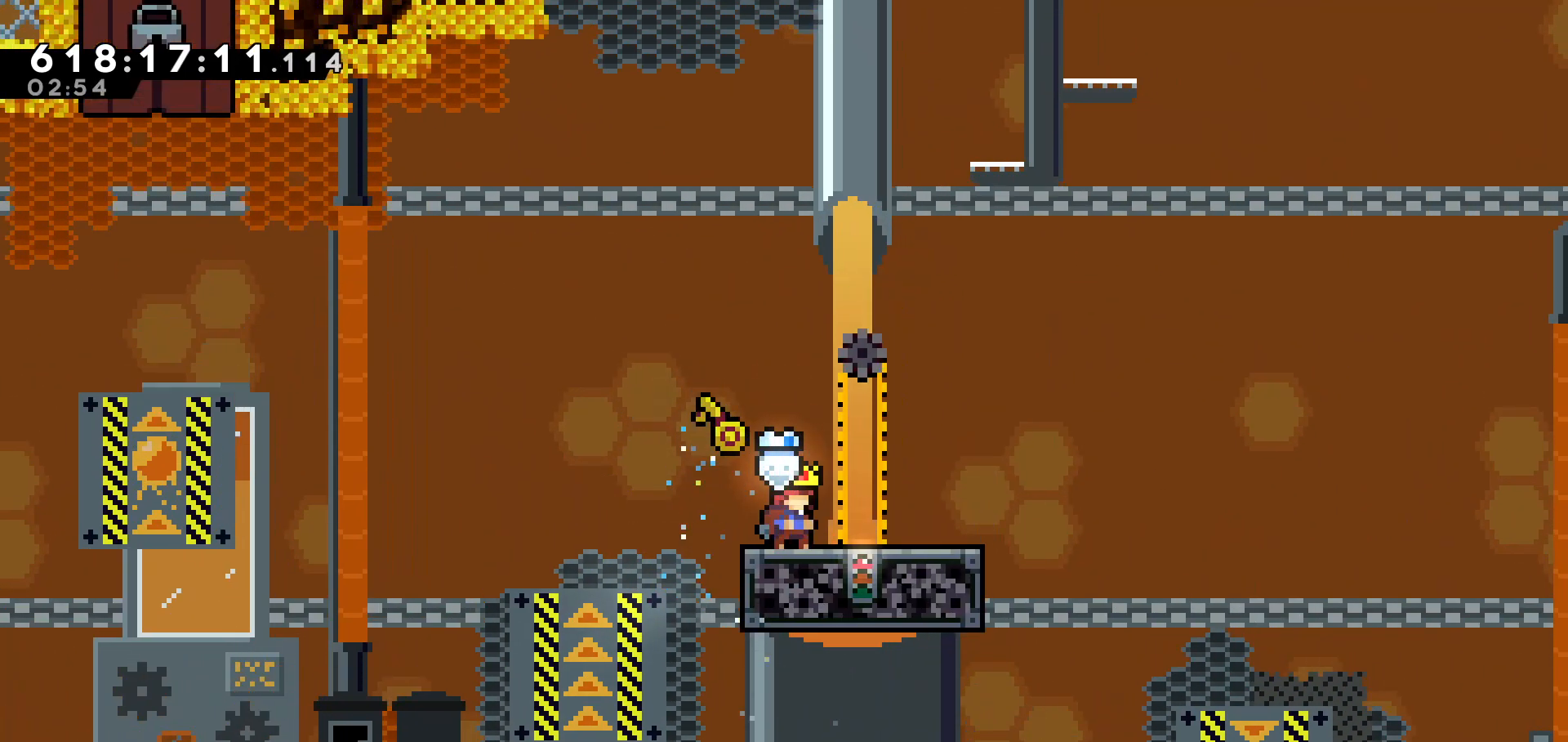
{"keys": [], "events": []}
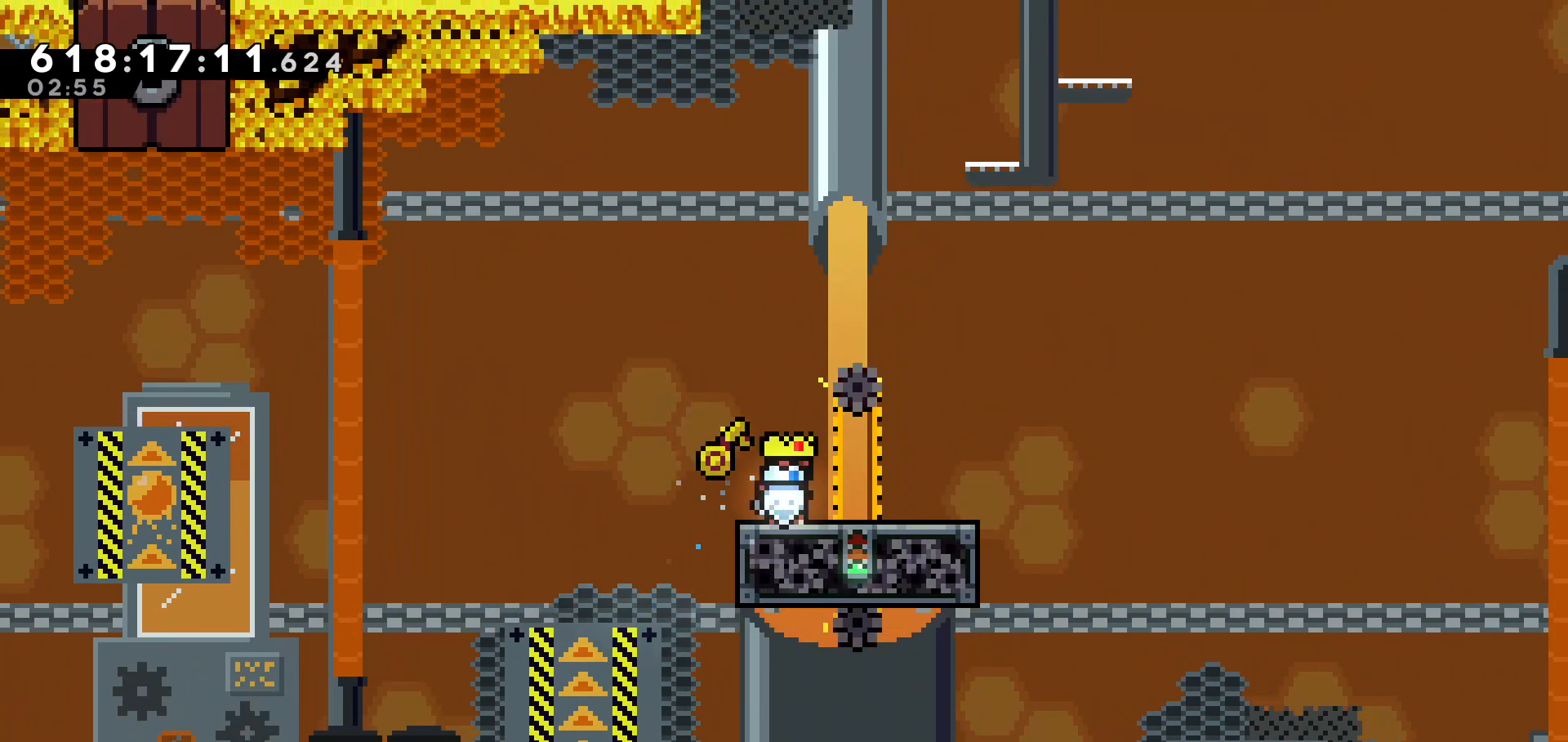
{"keys": ["jump", "left"], "events": [[283, "jump", "down"], [500, "left", "down"]]}
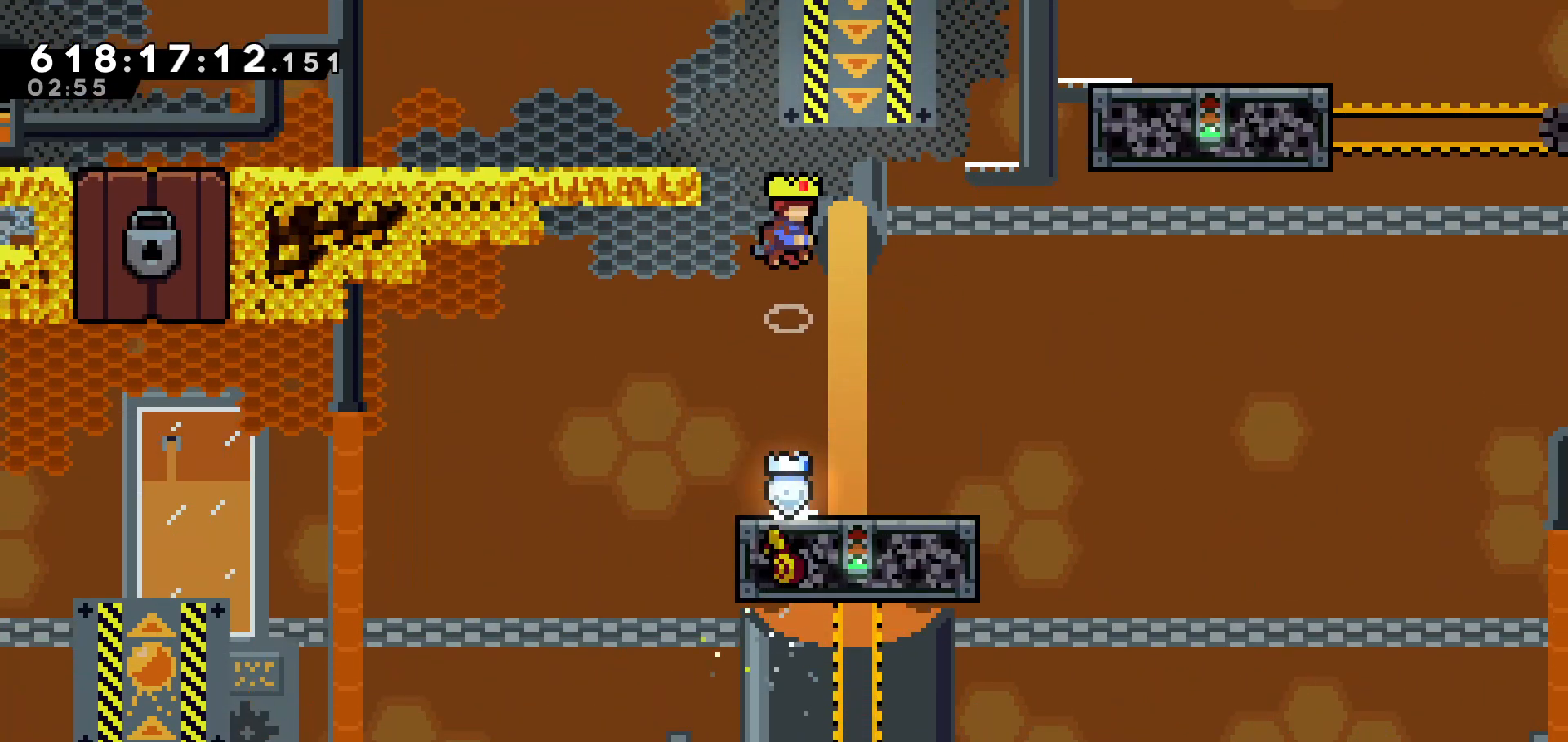
{"keys": ["left"], "events": [[233, "jump", "up"], [283, "dash", "down"], [483, "dash", "up"]]}
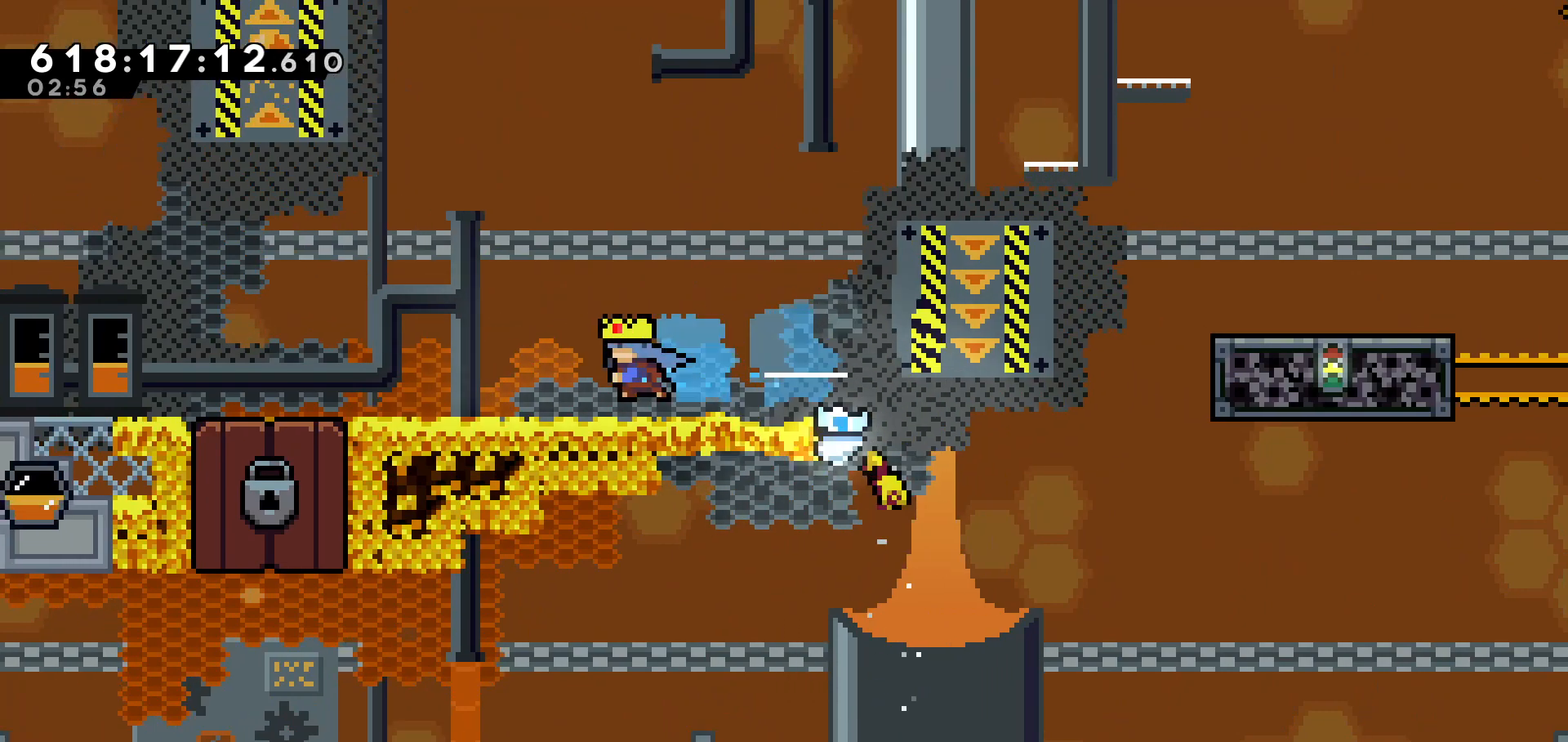
{"keys": [], "events": [[100, "dash", "down"], [250, "dash", "up"], [333, "left", "up"]]}
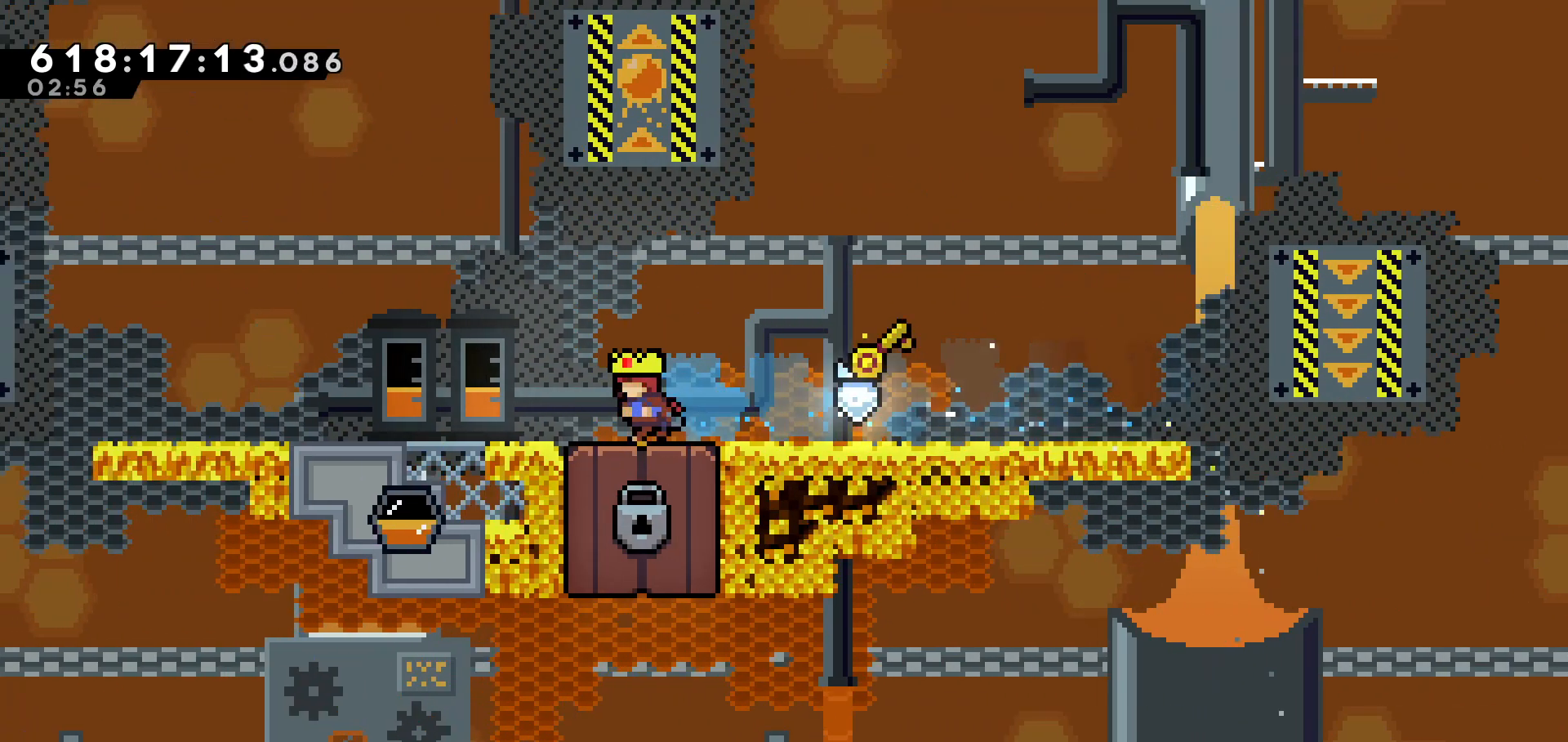
{"keys": [], "events": []}
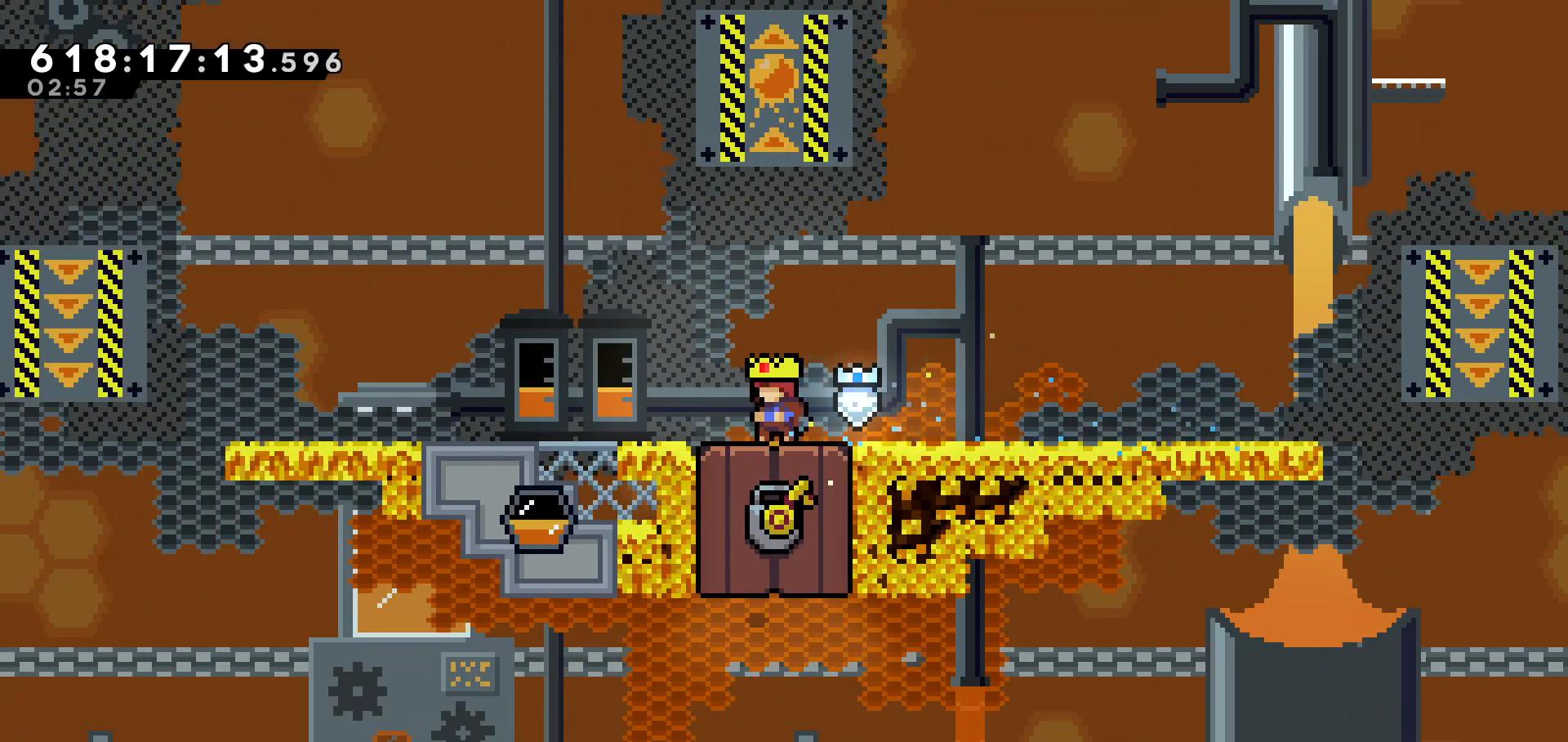
{"keys": [], "events": []}